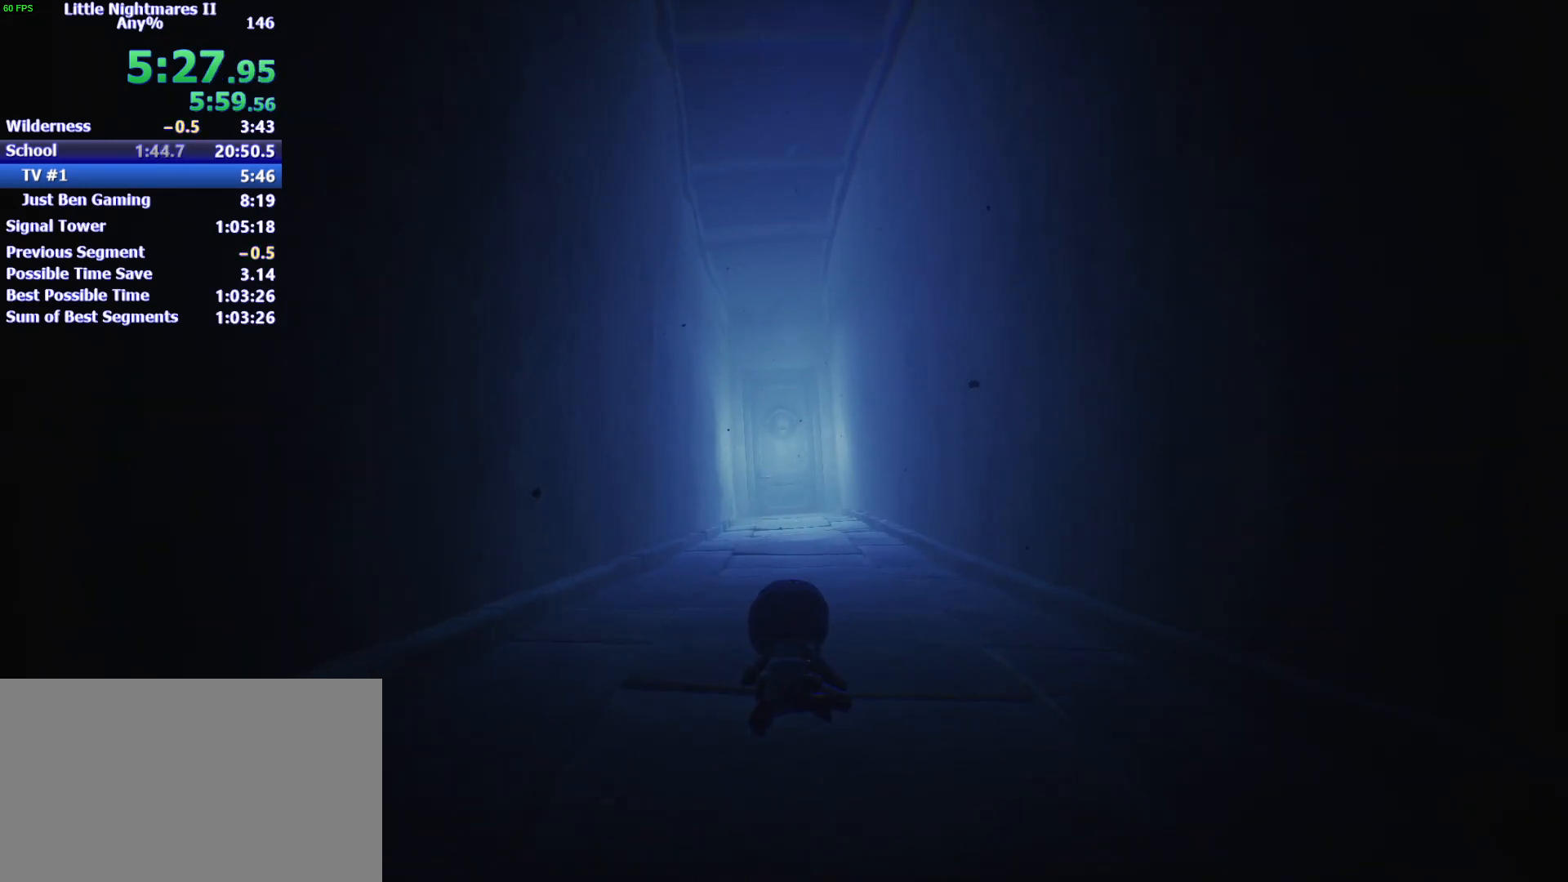
Gameplay with keyboard and mouse; each line is a JSON object with the keys held at the frame after it. "events" lists presses ("down") and releases ("up") of "1", "2", "3", "4", "5", "a", "alt", "c", "caps_lock", "ctrl", "d", "e", "f", "g", "q", "r", "s", "shift", "space", "t", "tab", "v", "w", "x" and "z" between this image and that frame as [ms after this image, input, new state], when the widget could be followed in between. No other keys are recorded. Mouse buttons are not recorded. Not read: mouse_move.
{"keys": ["w"], "events": []}
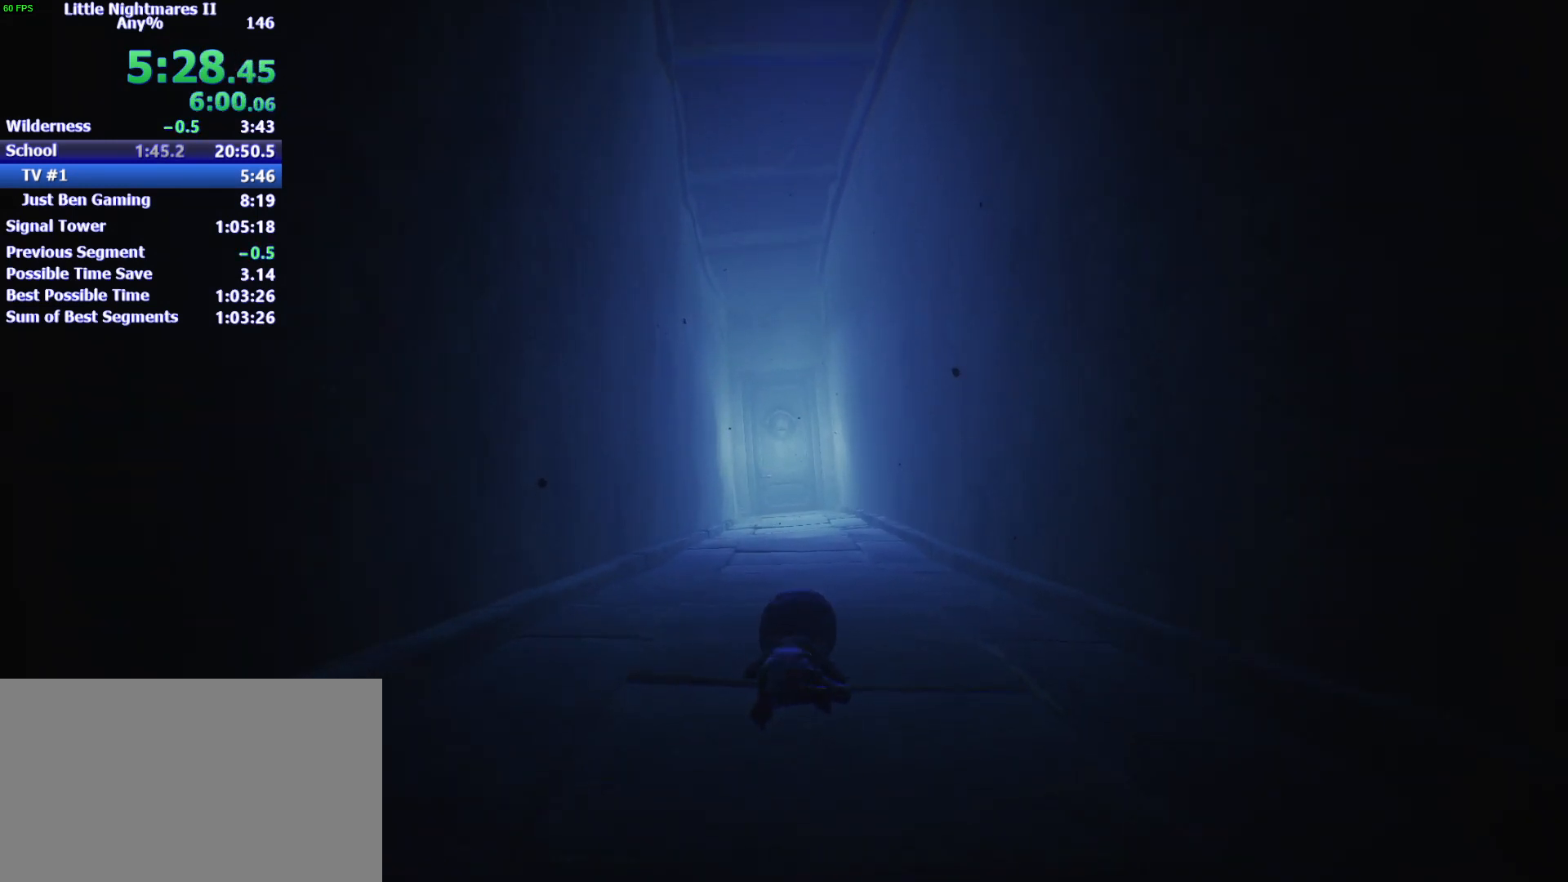
{"keys": ["w"], "events": []}
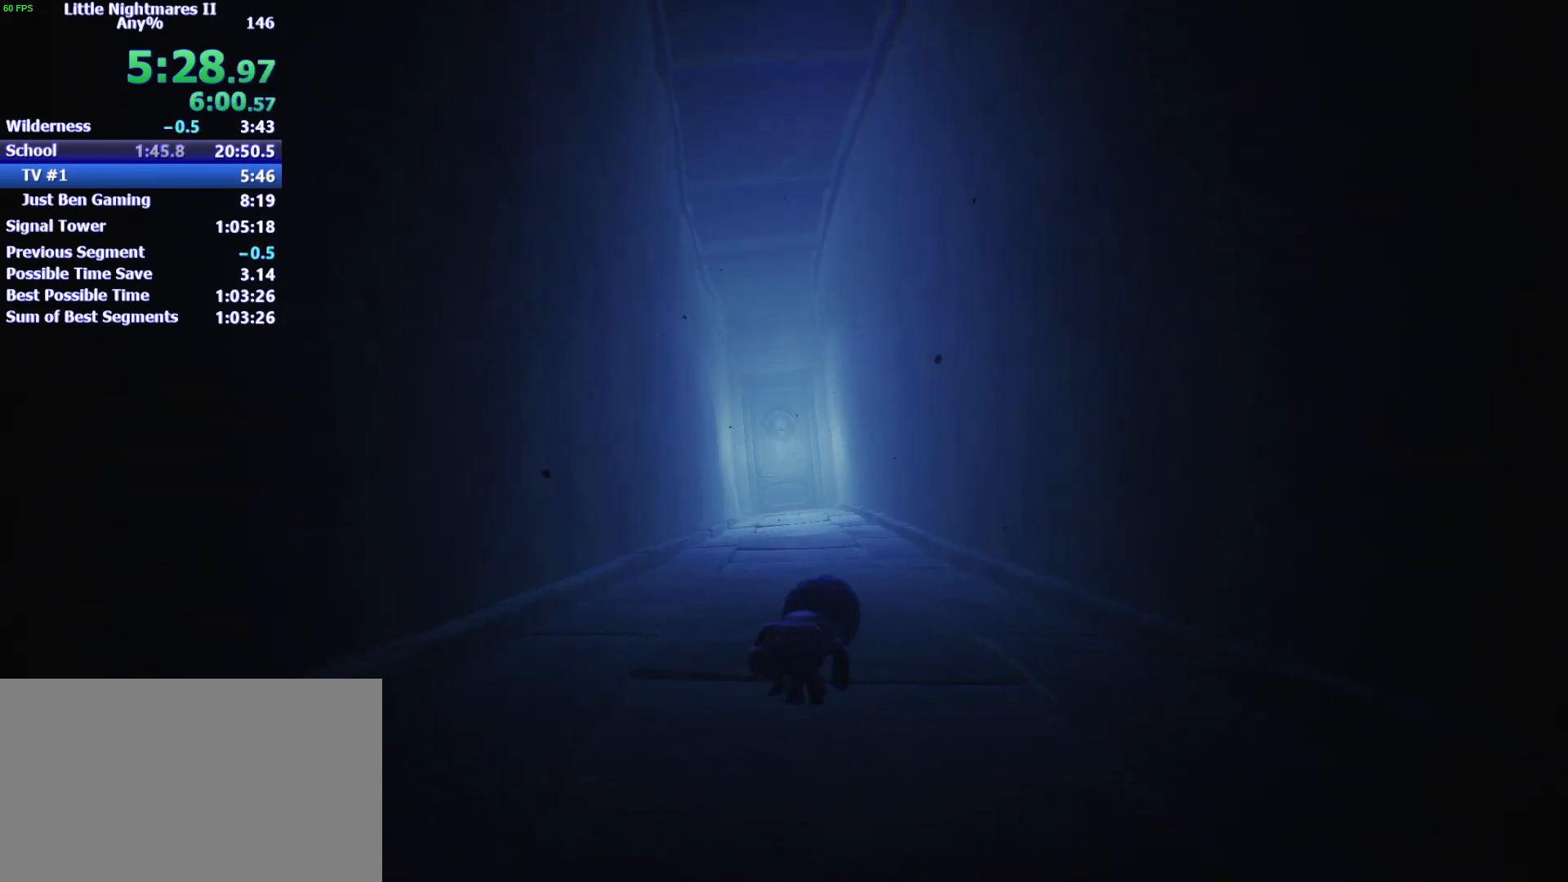
{"keys": ["w"], "events": []}
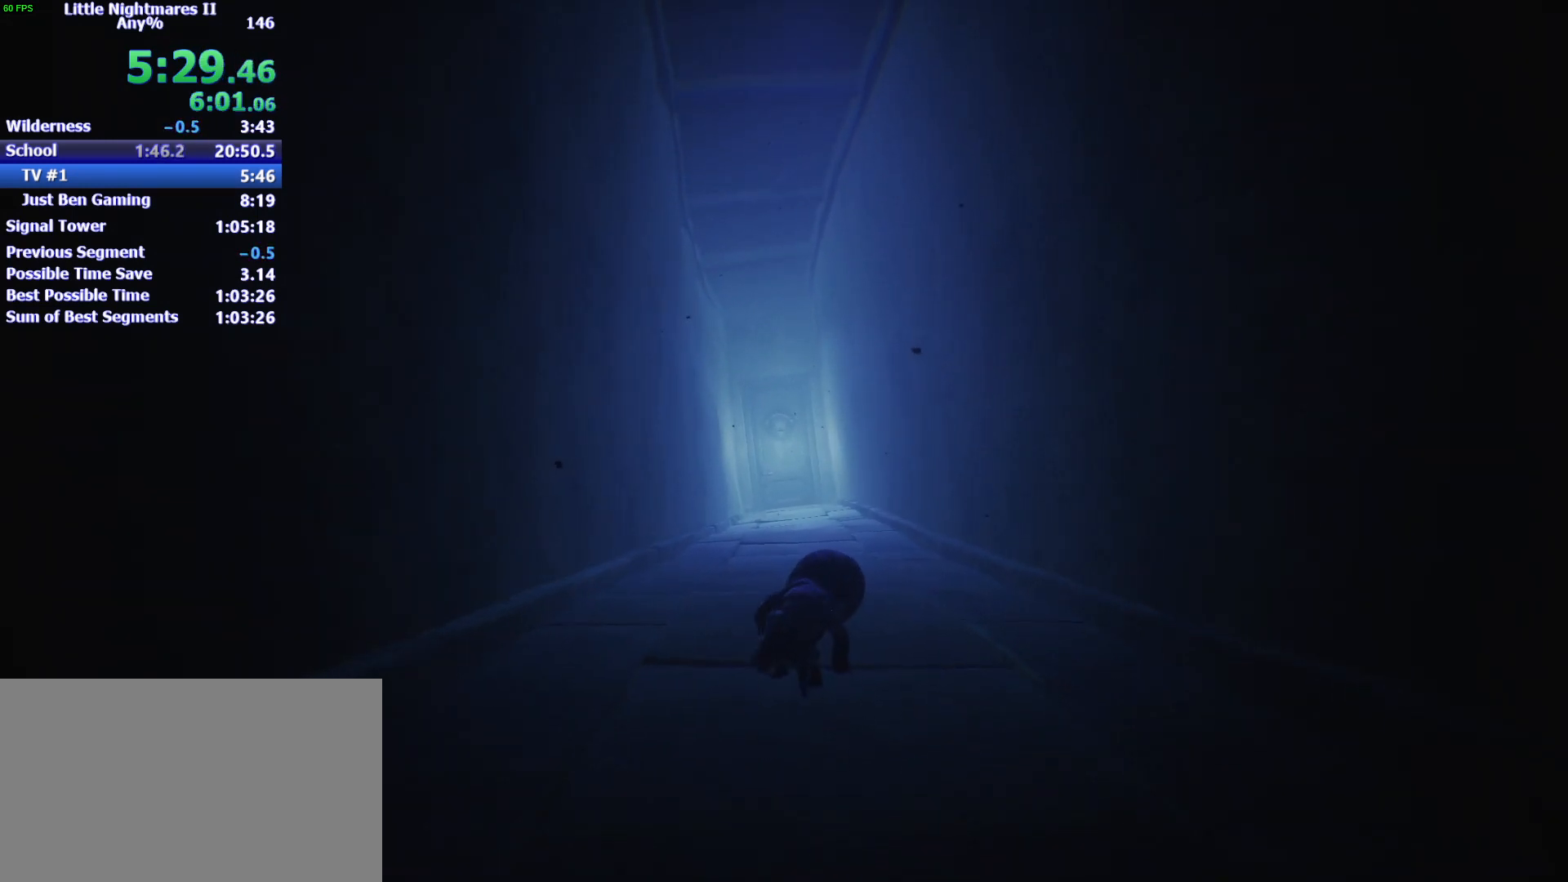
{"keys": ["w"], "events": []}
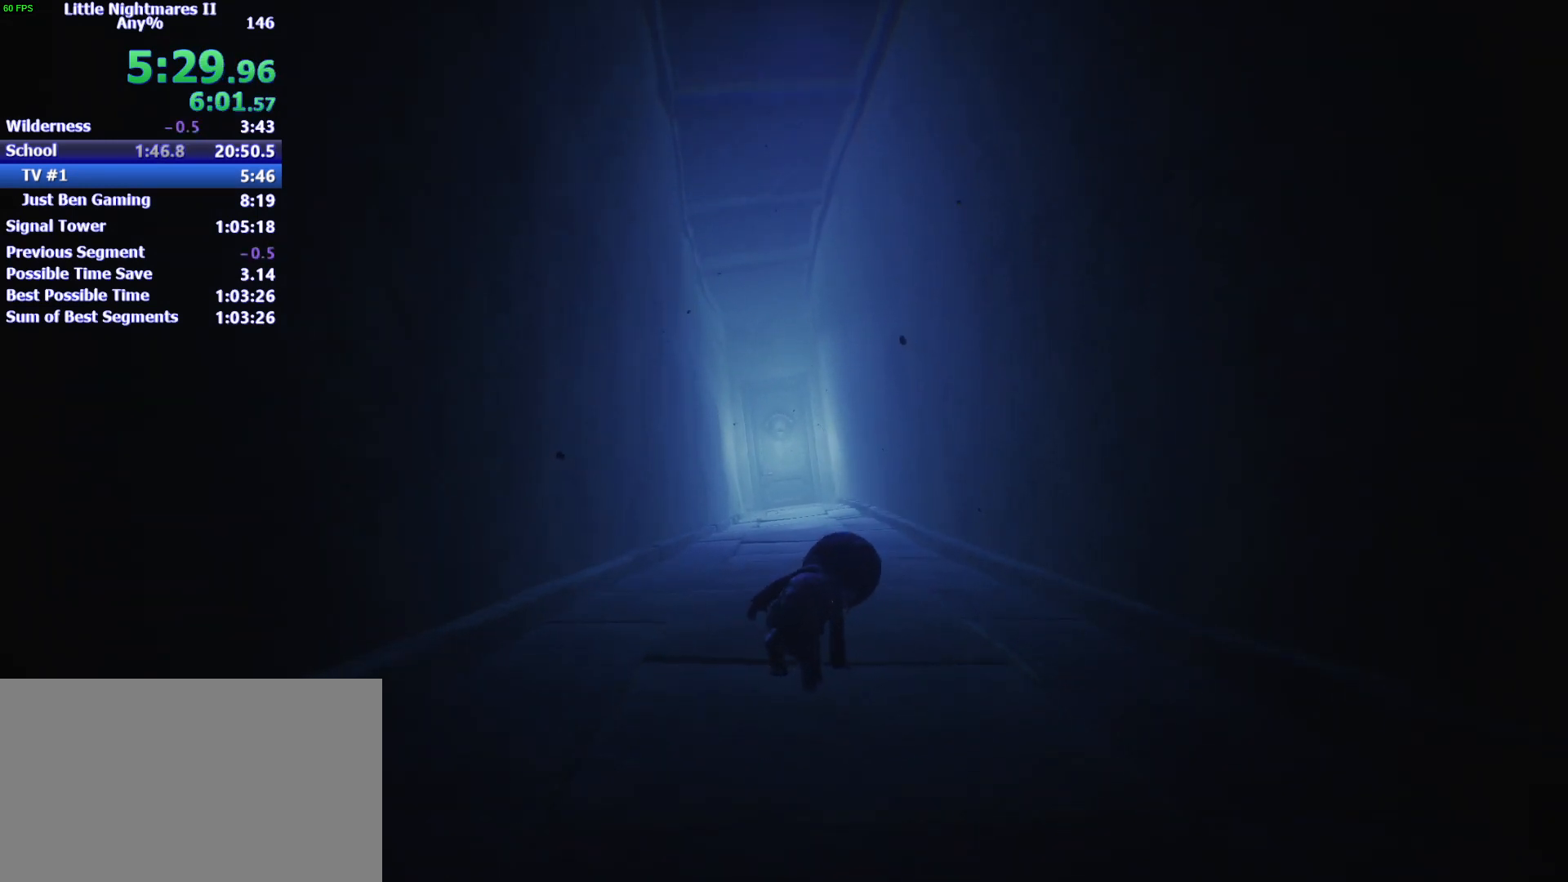
{"keys": ["w"], "events": []}
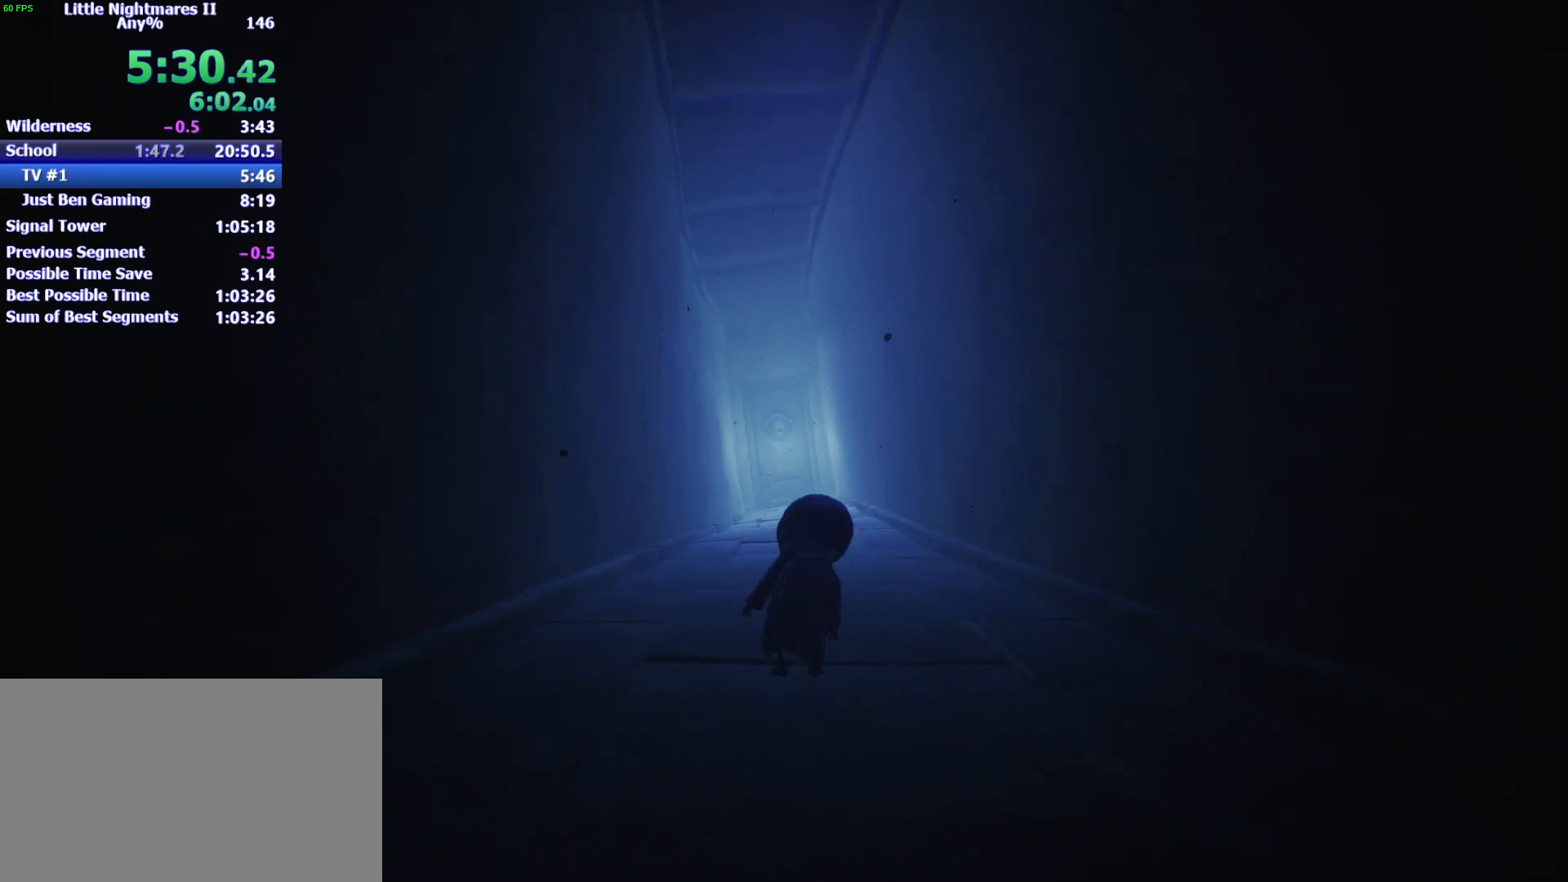
{"keys": ["w"], "events": []}
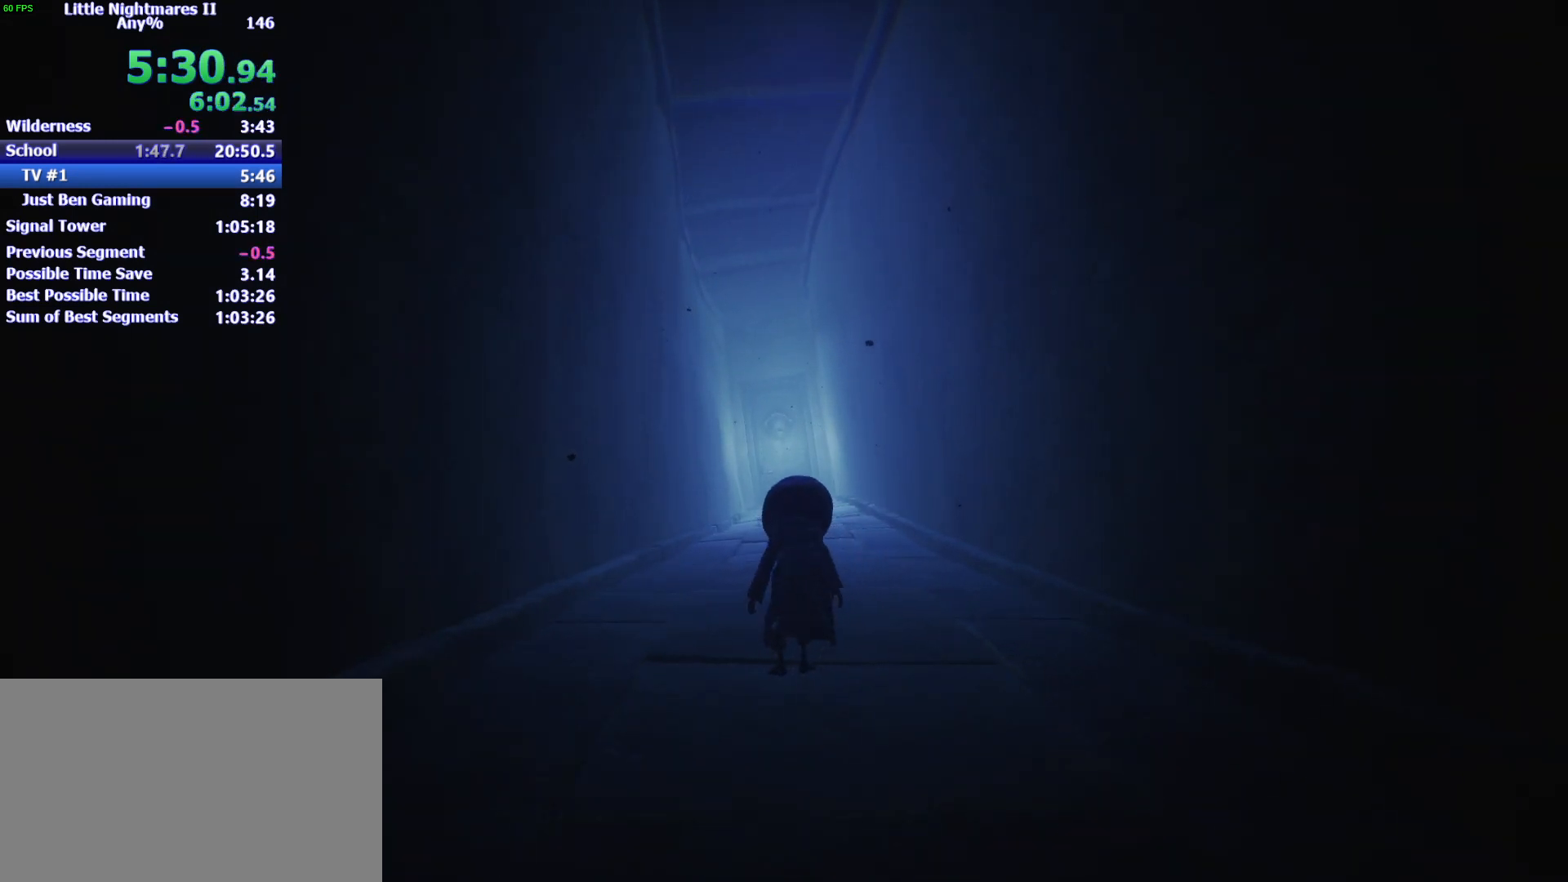
{"keys": ["w"], "events": []}
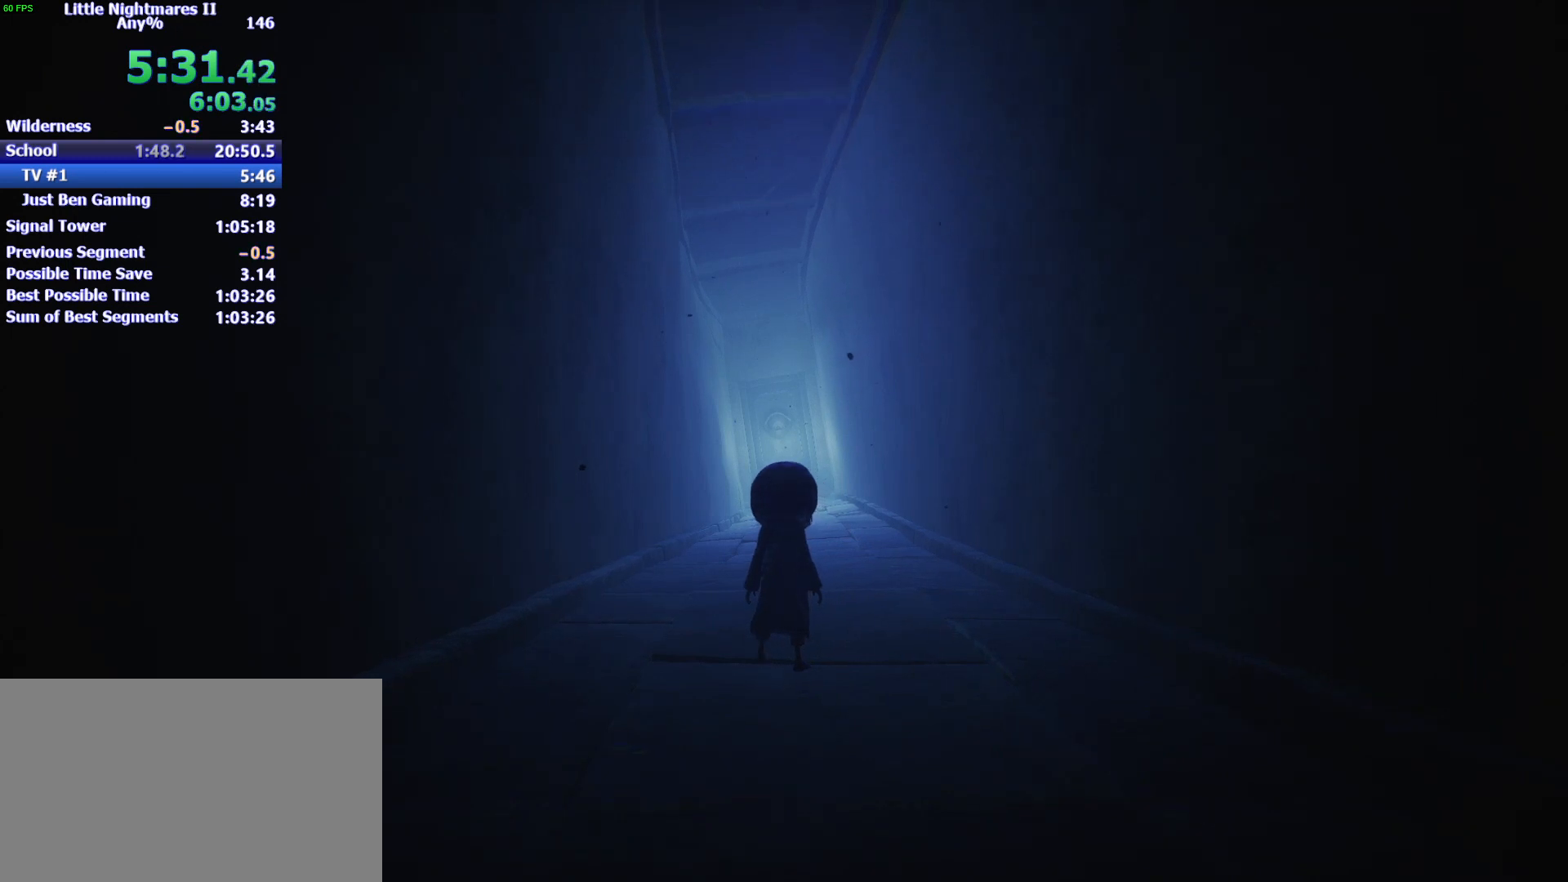
{"keys": ["w"], "events": []}
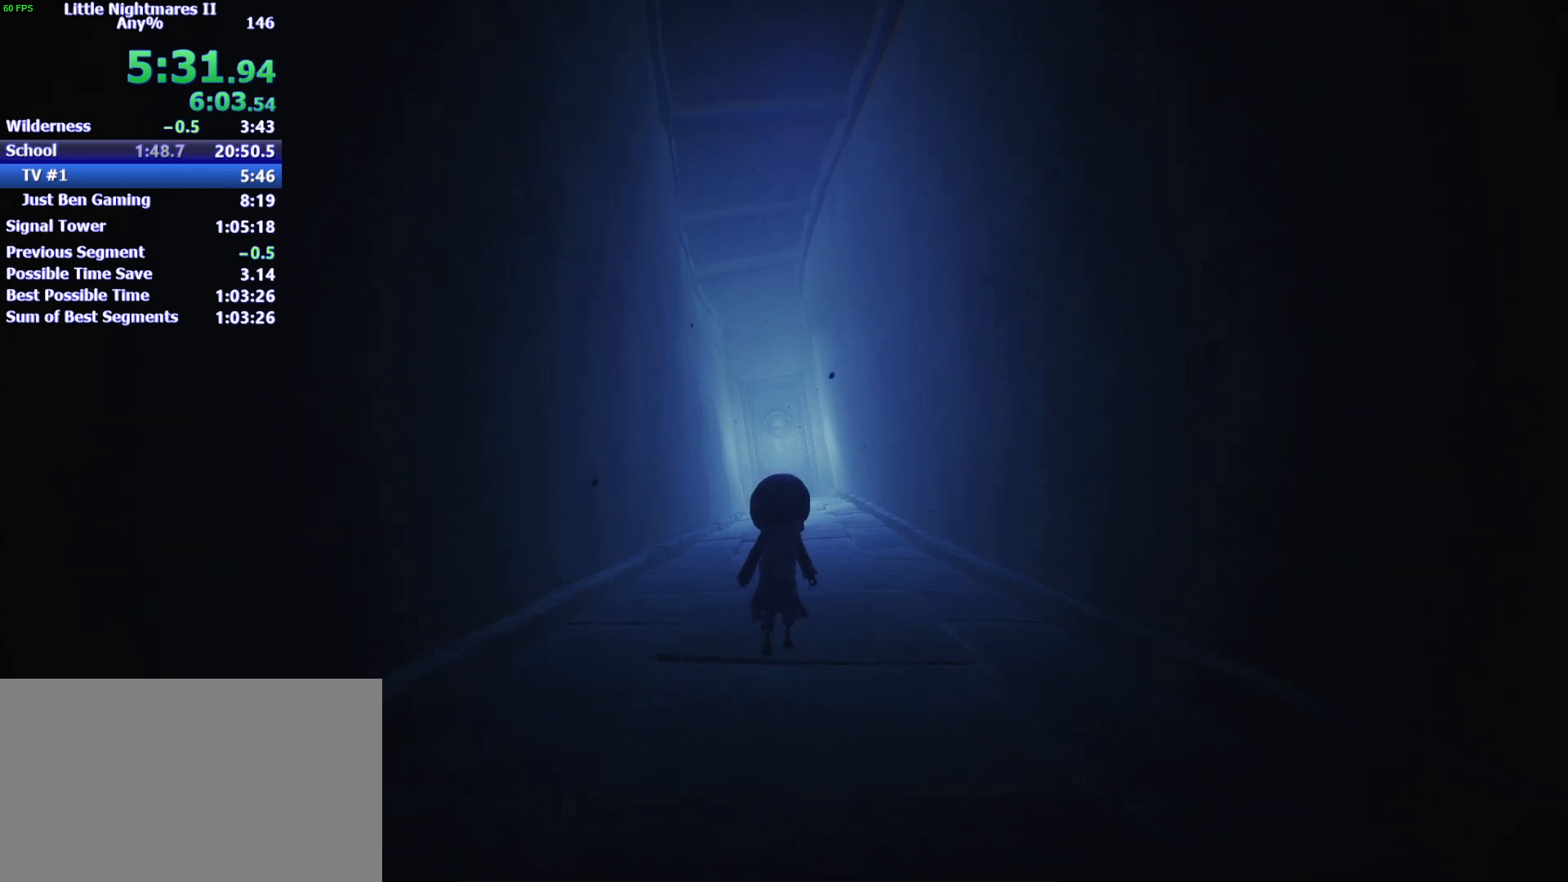
{"keys": ["w"], "events": []}
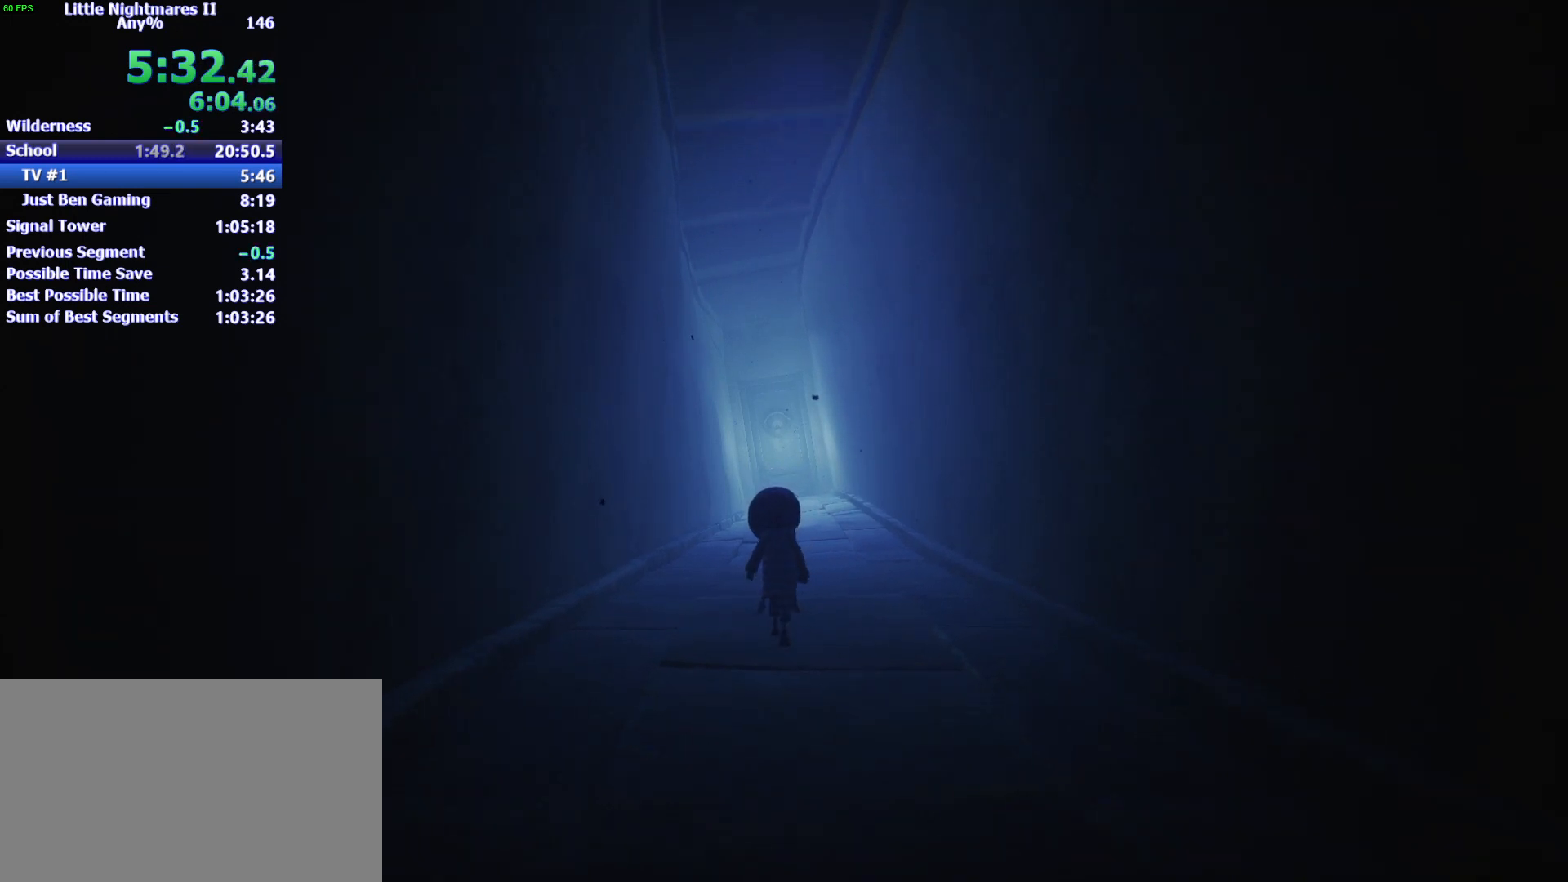
{"keys": ["space", "w"], "events": [[500, "space", "down"]]}
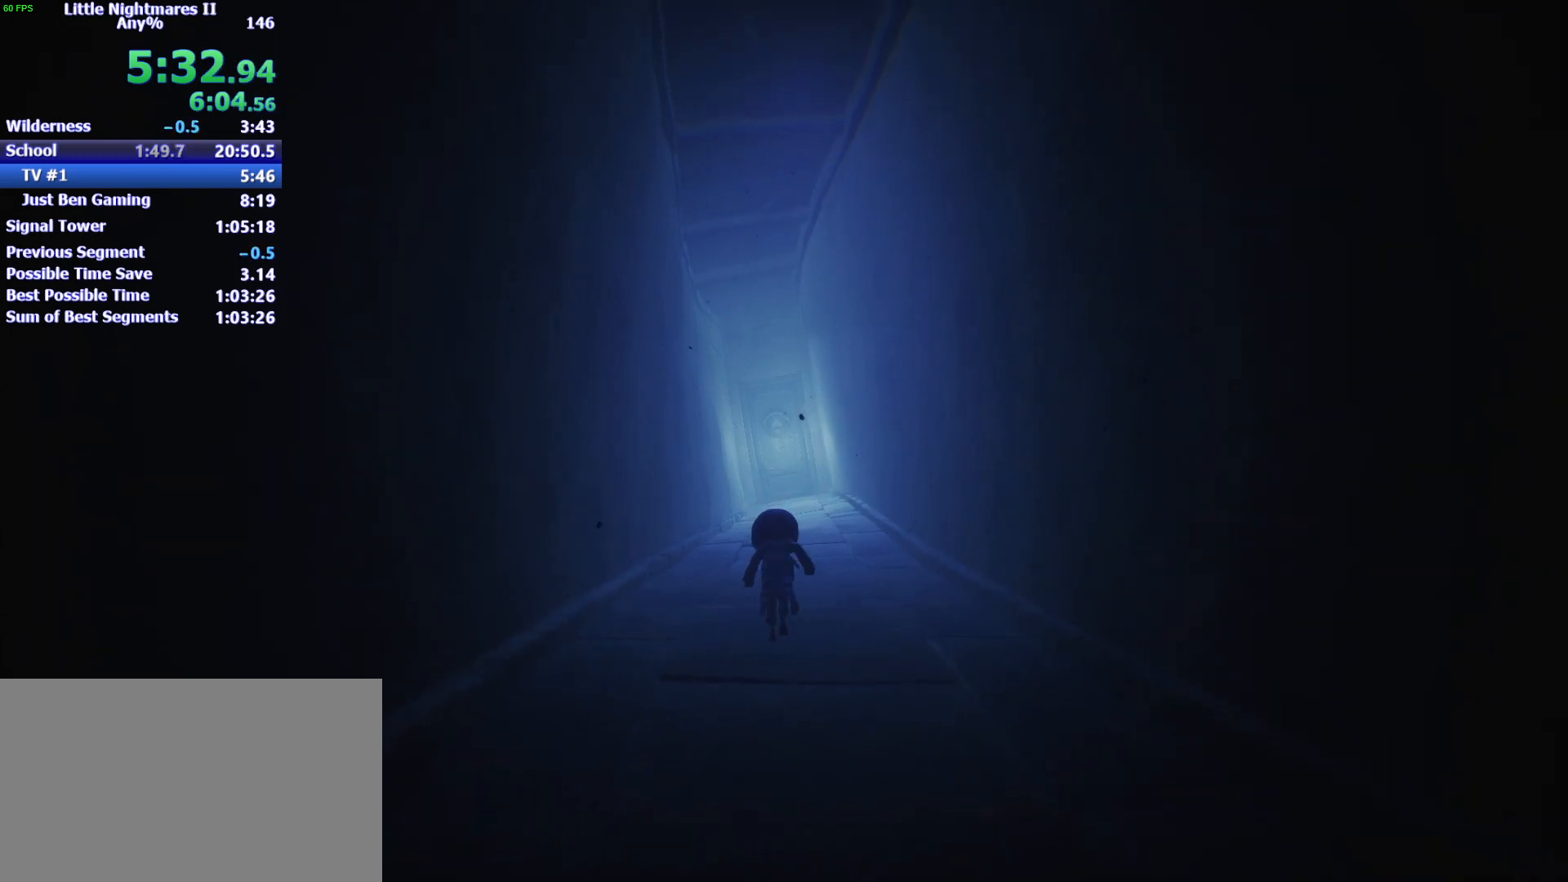
{"keys": ["space", "w"], "events": []}
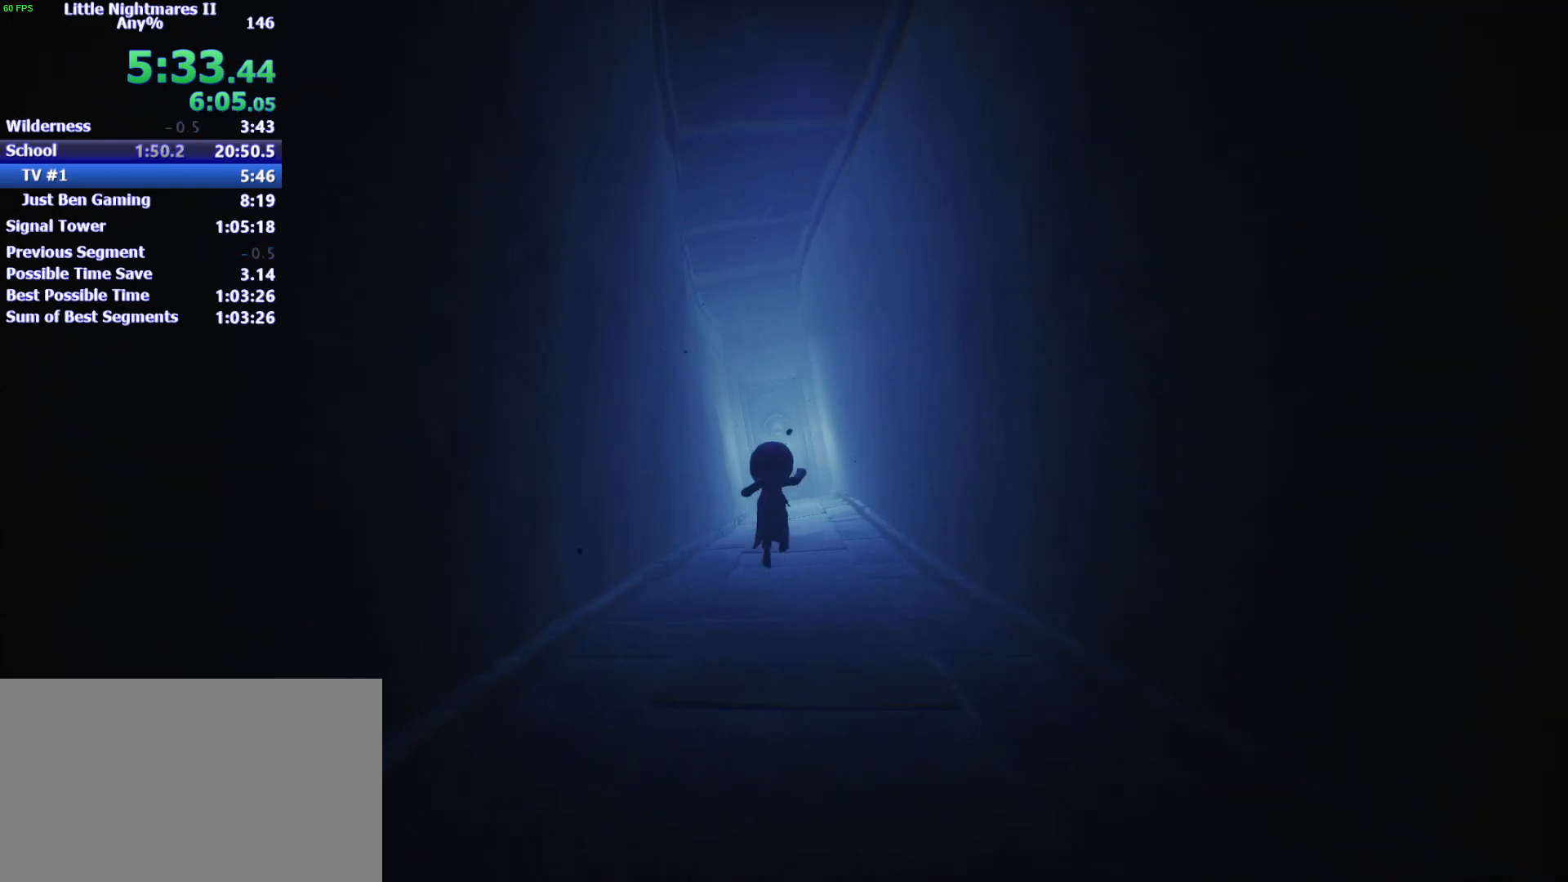
{"keys": ["space", "w"], "events": []}
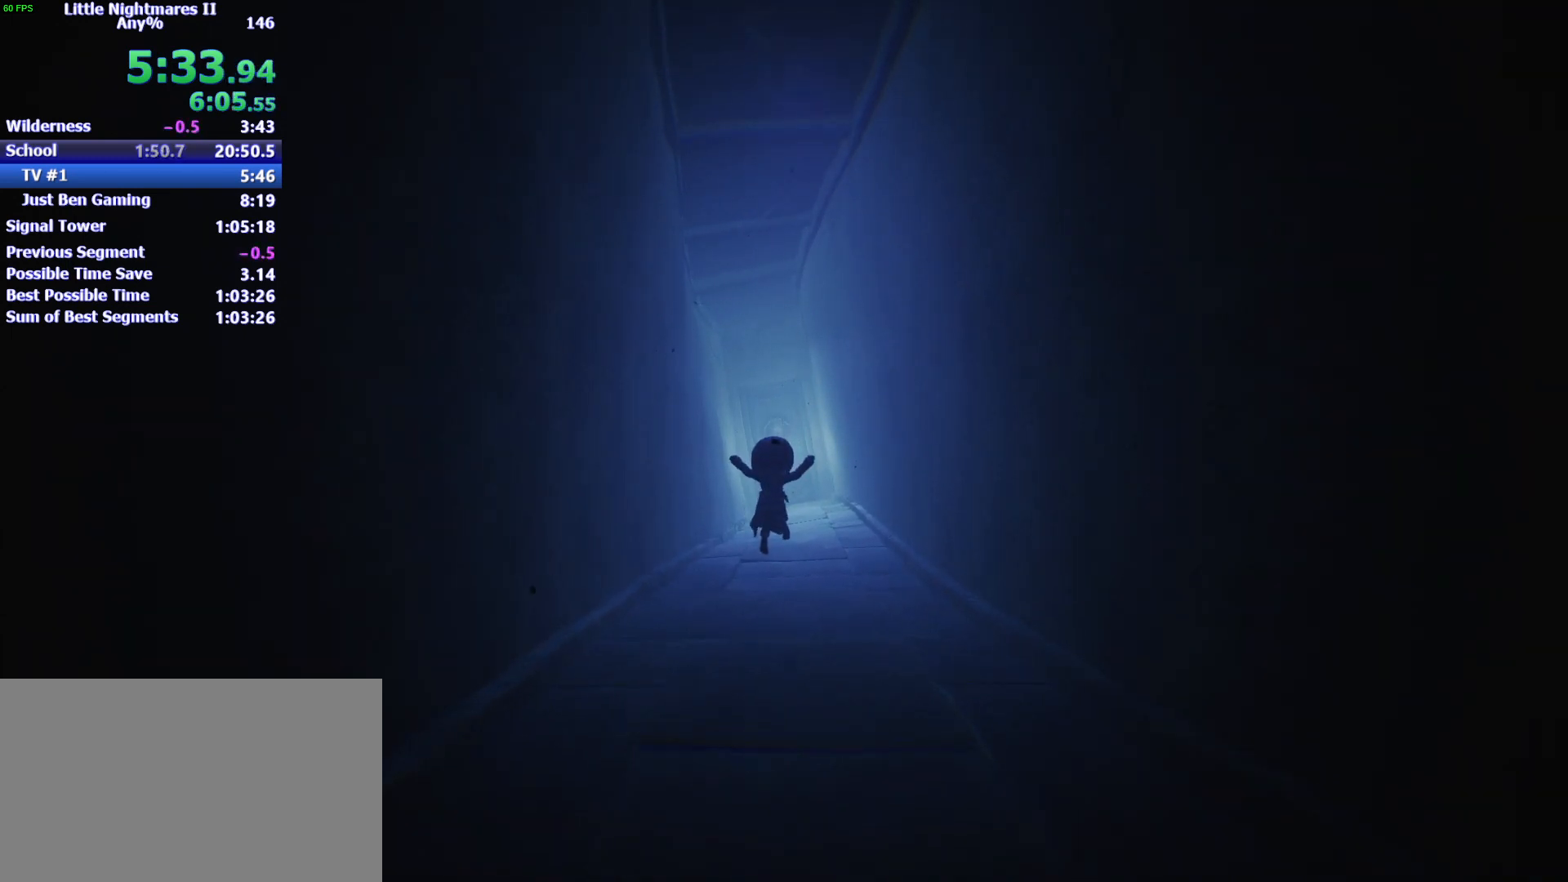
{"keys": ["w"], "events": [[400, "space", "up"]]}
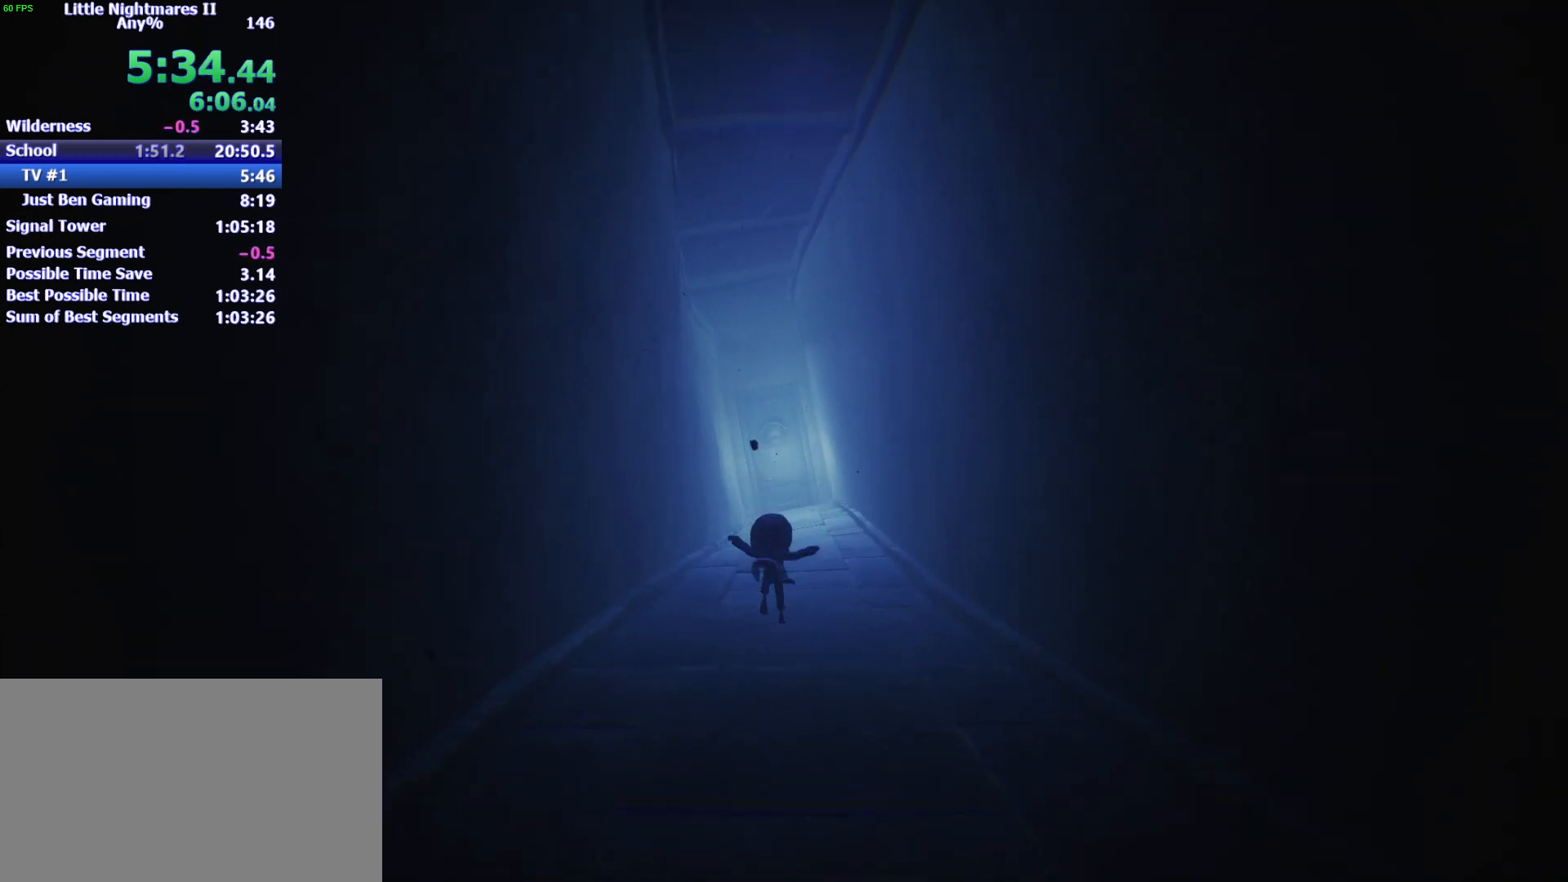
{"keys": ["w"], "events": []}
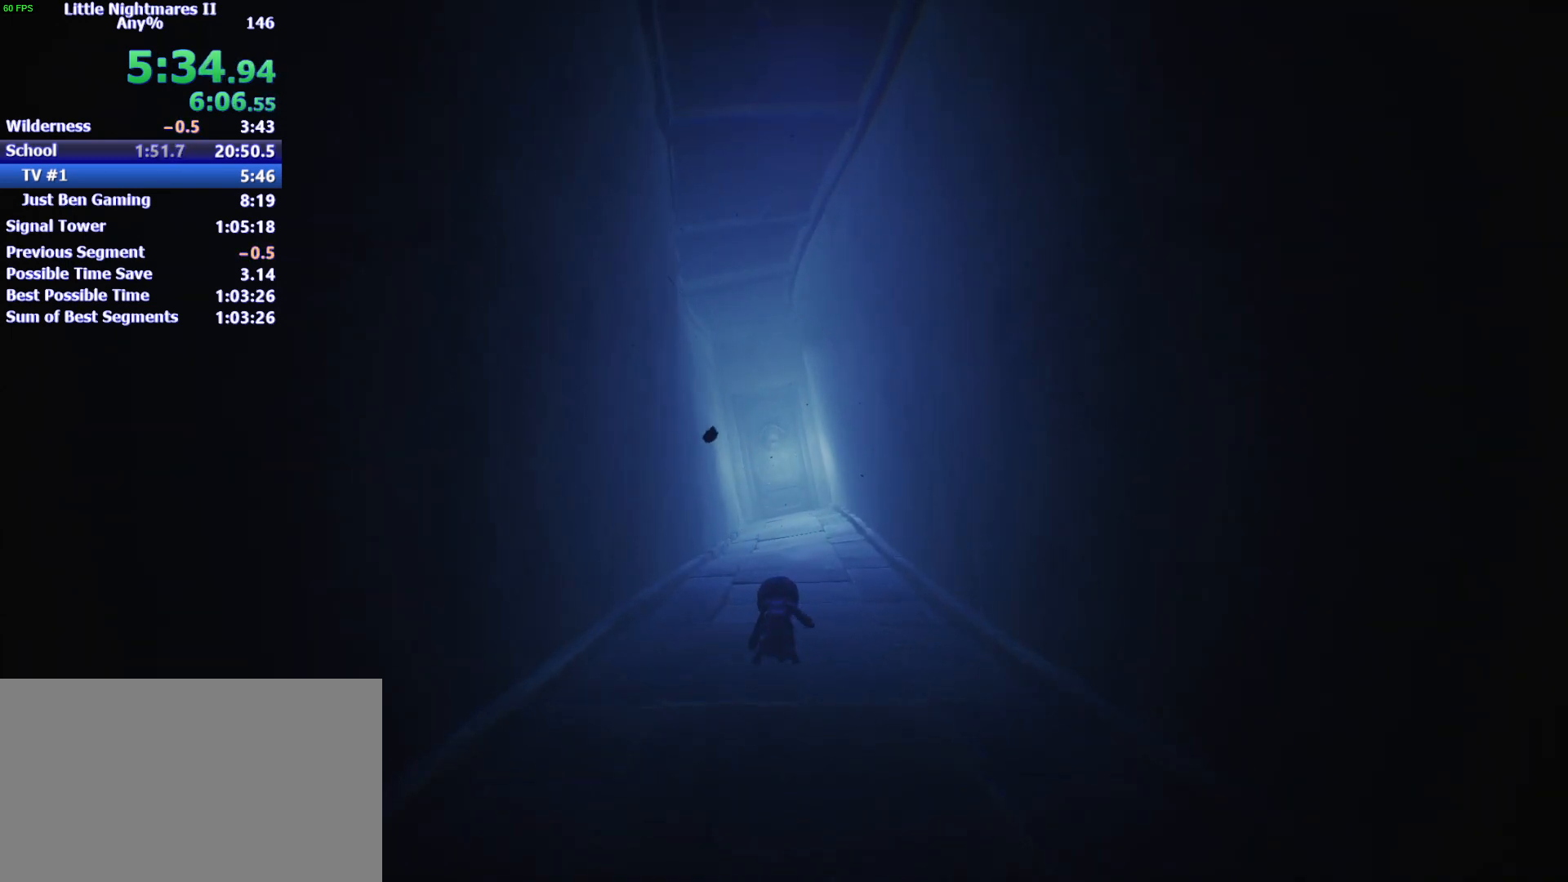
{"keys": ["space", "w"], "events": [[67, "space", "down"]]}
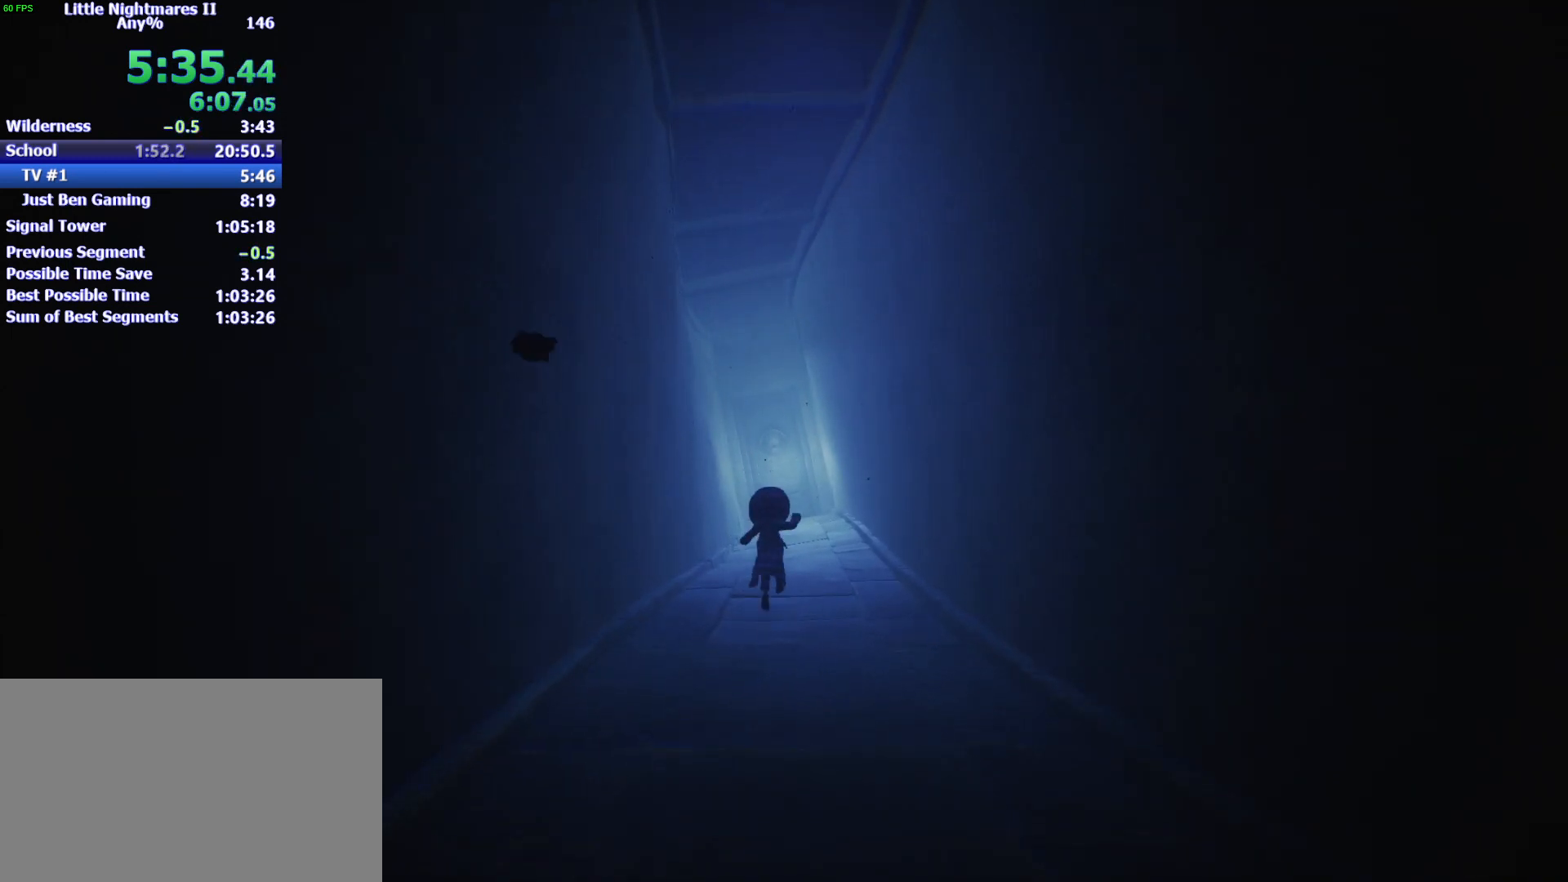
{"keys": ["space", "w"], "events": []}
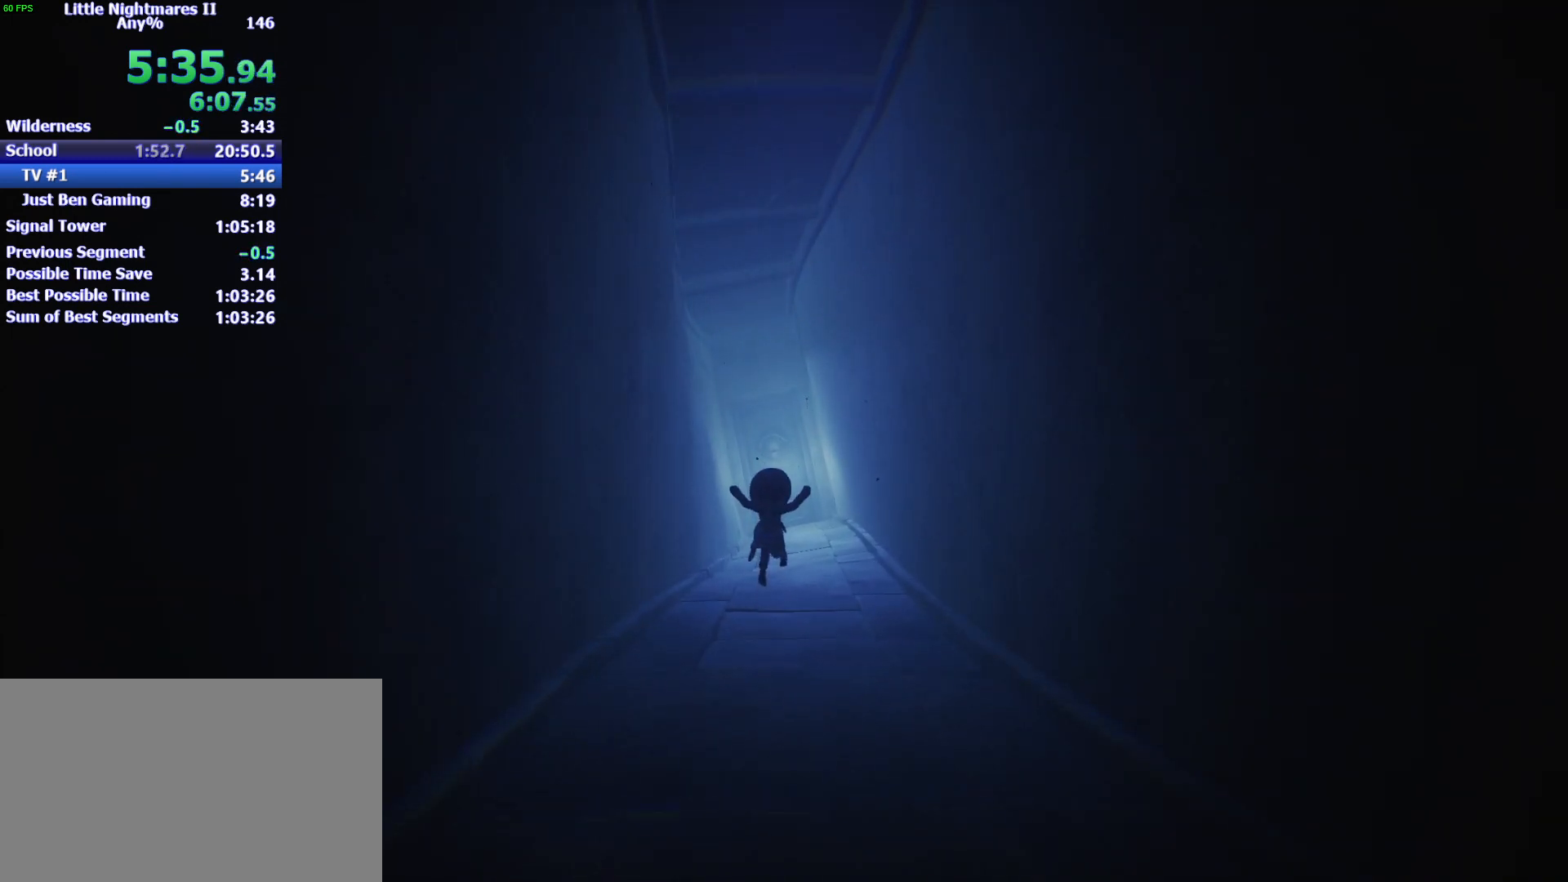
{"keys": ["space", "w"], "events": []}
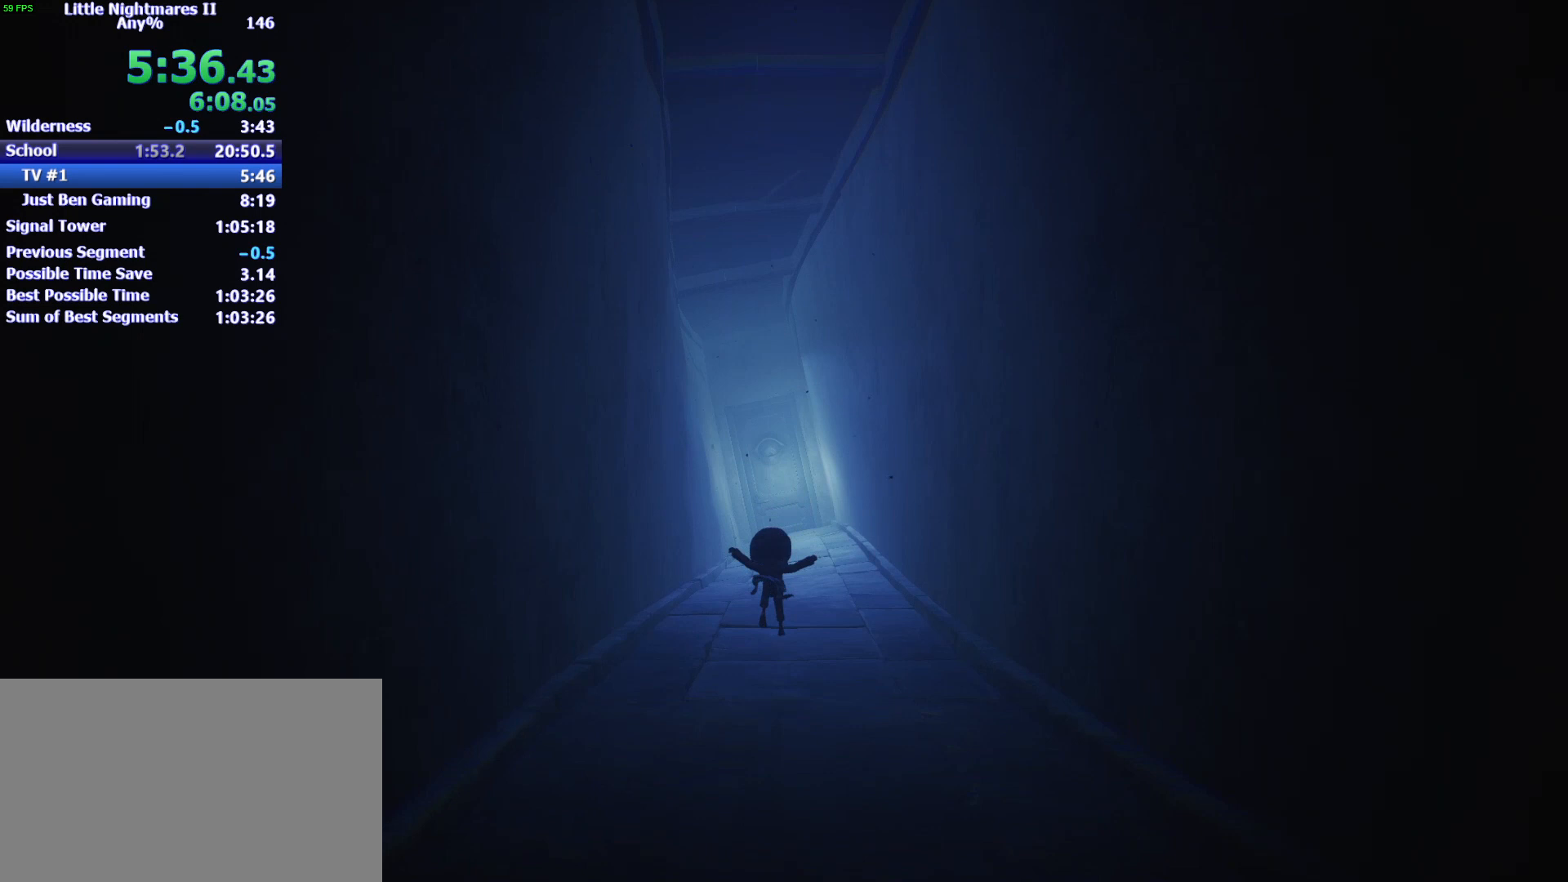
{"keys": ["w"], "events": [[233, "space", "up"]]}
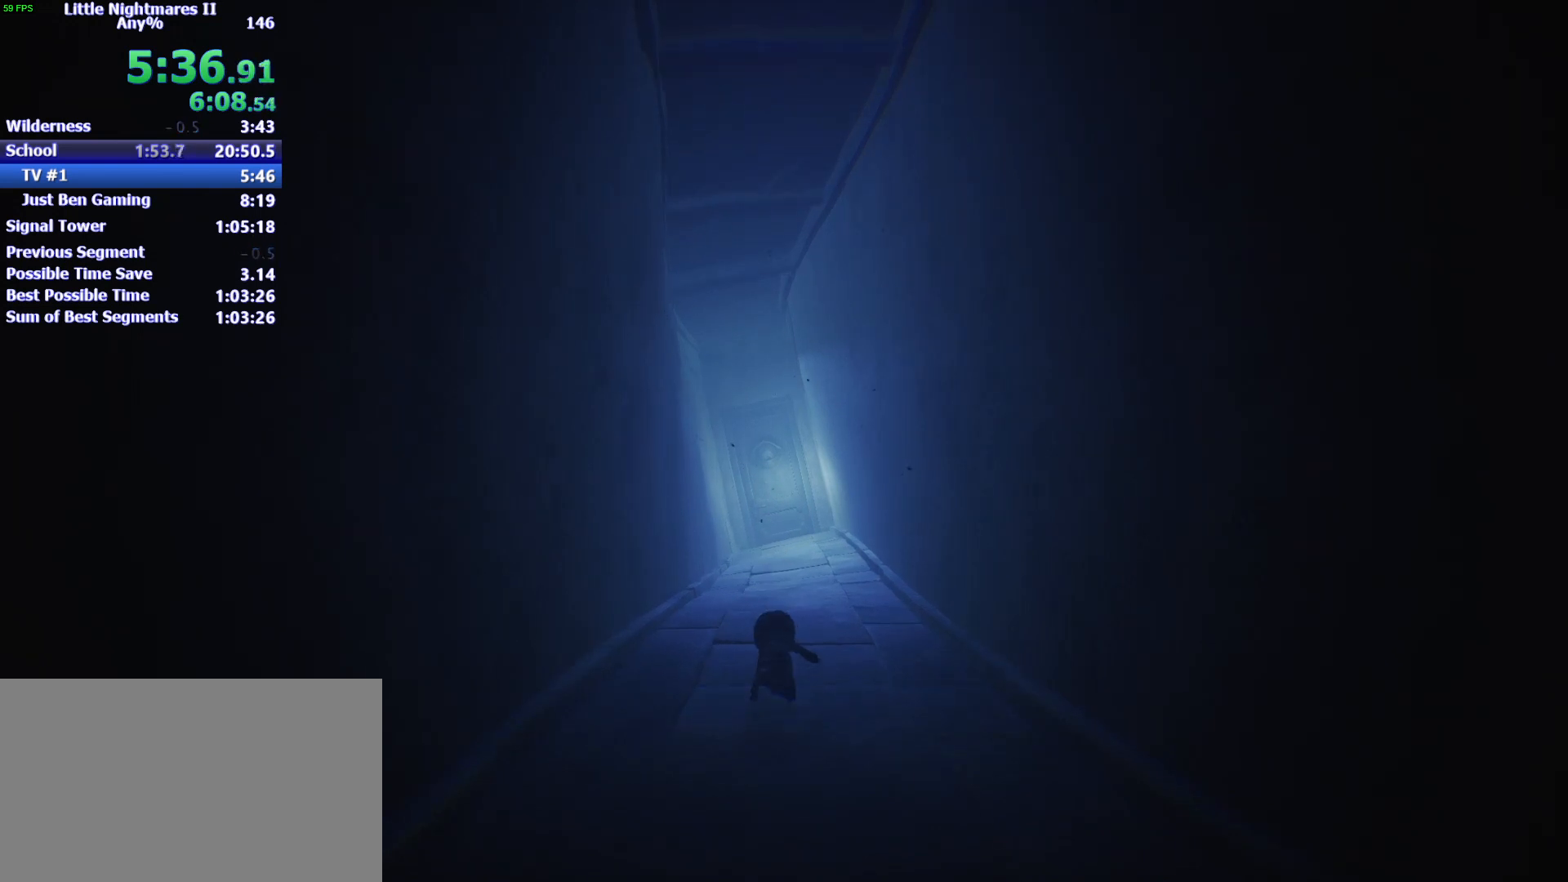
{"keys": ["space", "w"], "events": [[167, "space", "down"]]}
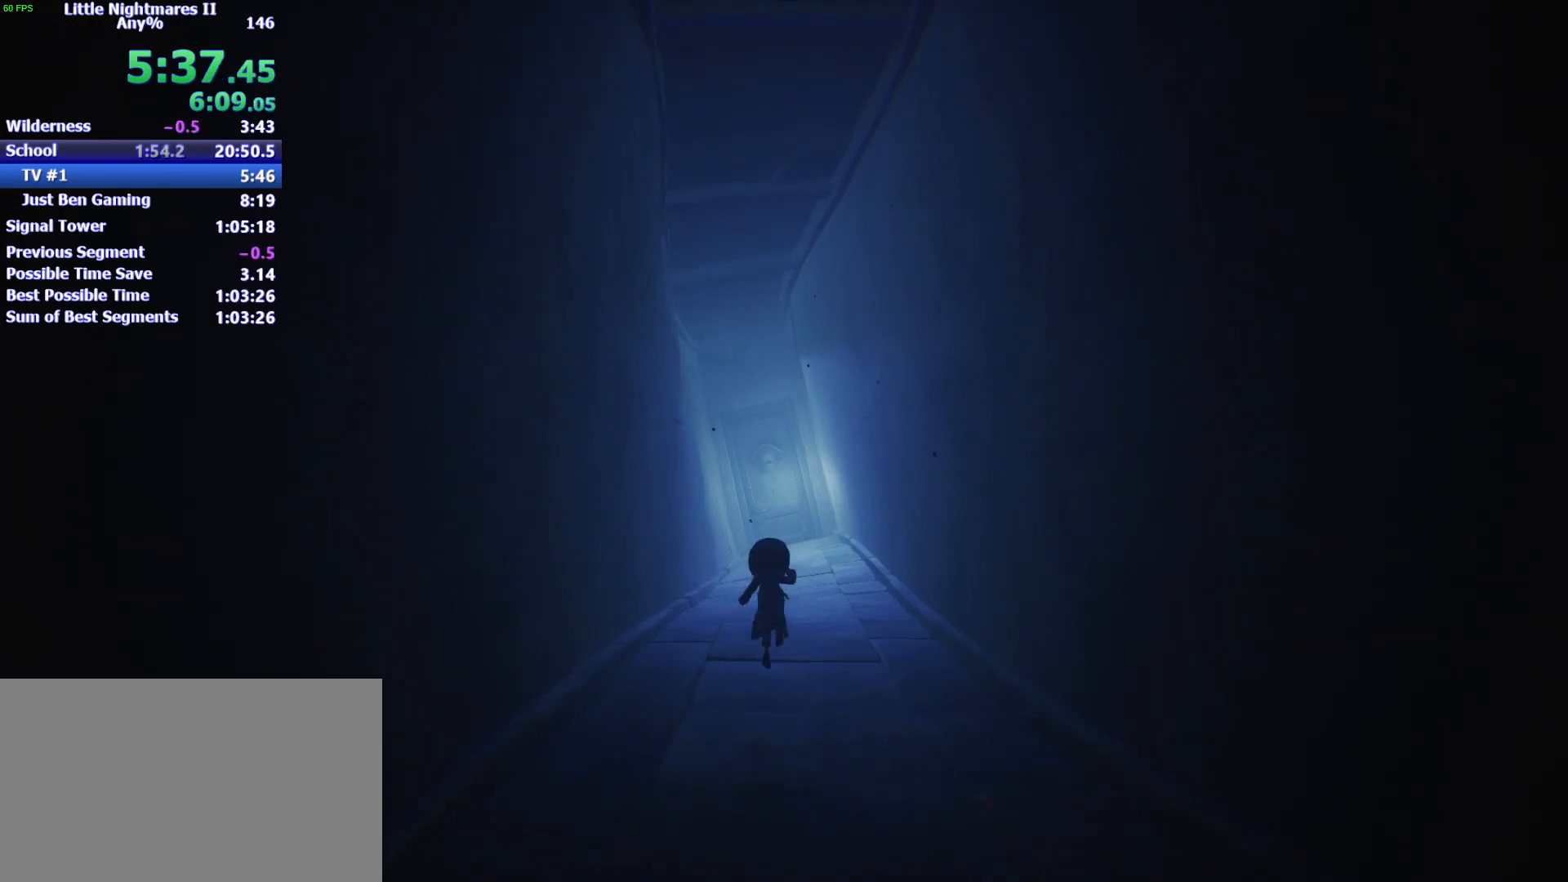
{"keys": ["space", "w"], "events": []}
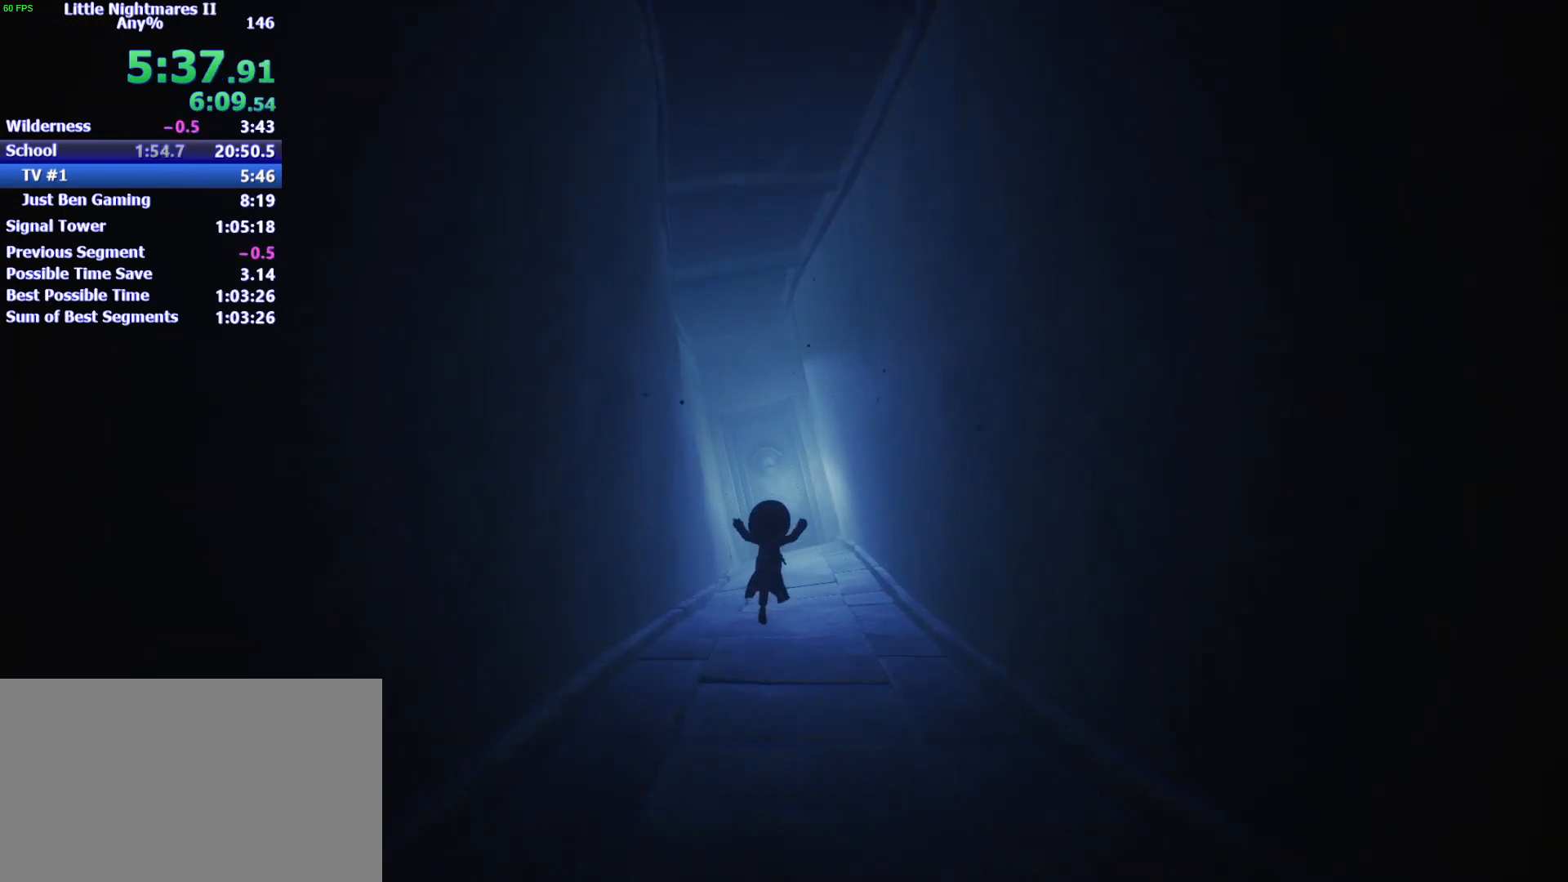
{"keys": ["space", "w"], "events": []}
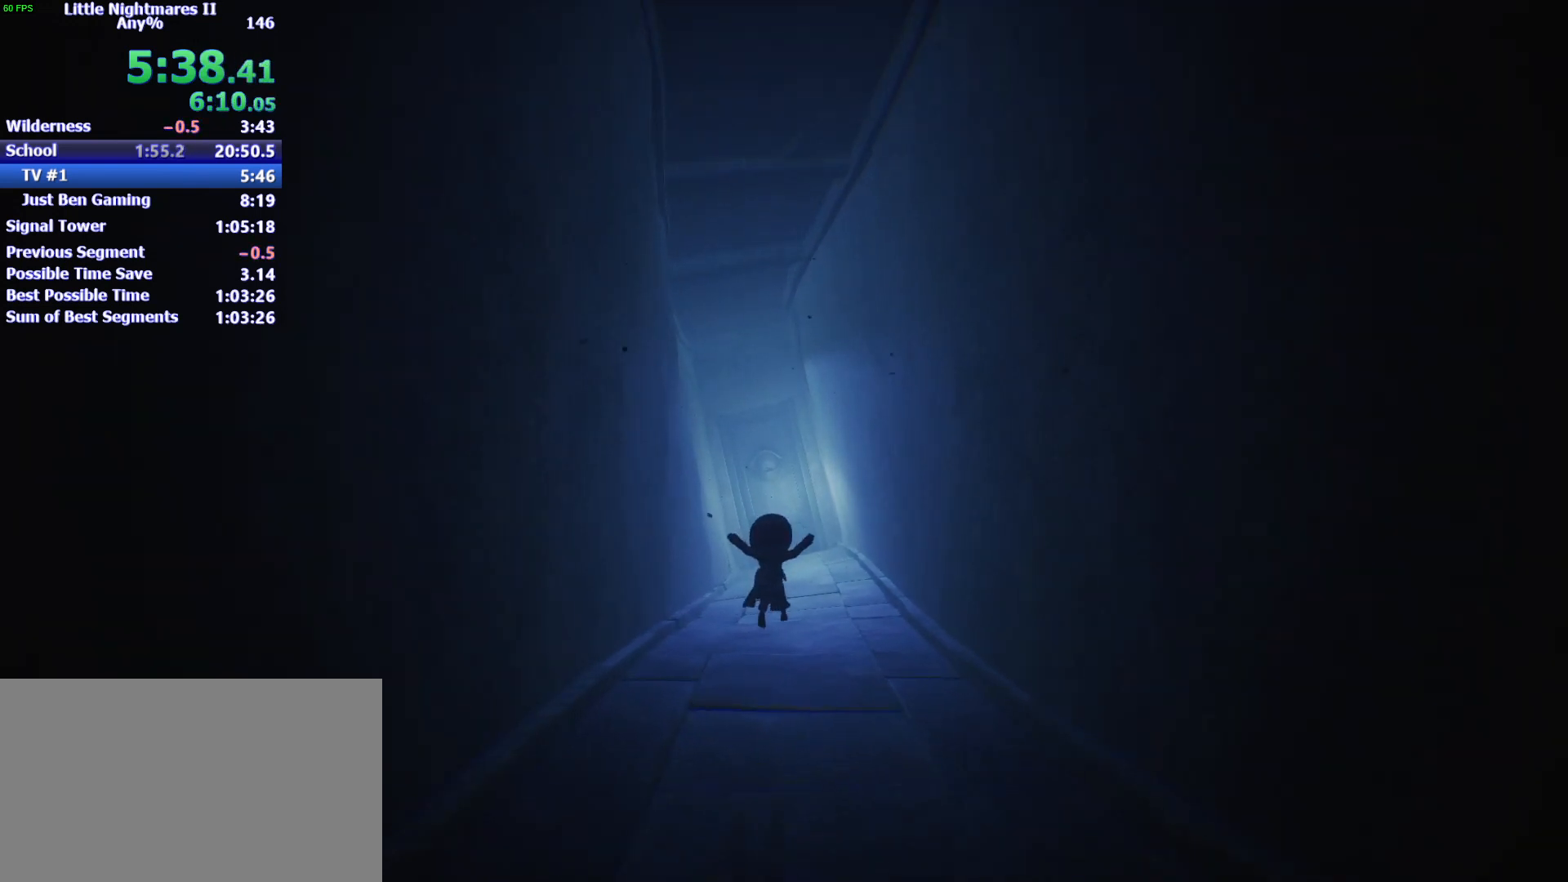
{"keys": ["space", "w"], "events": []}
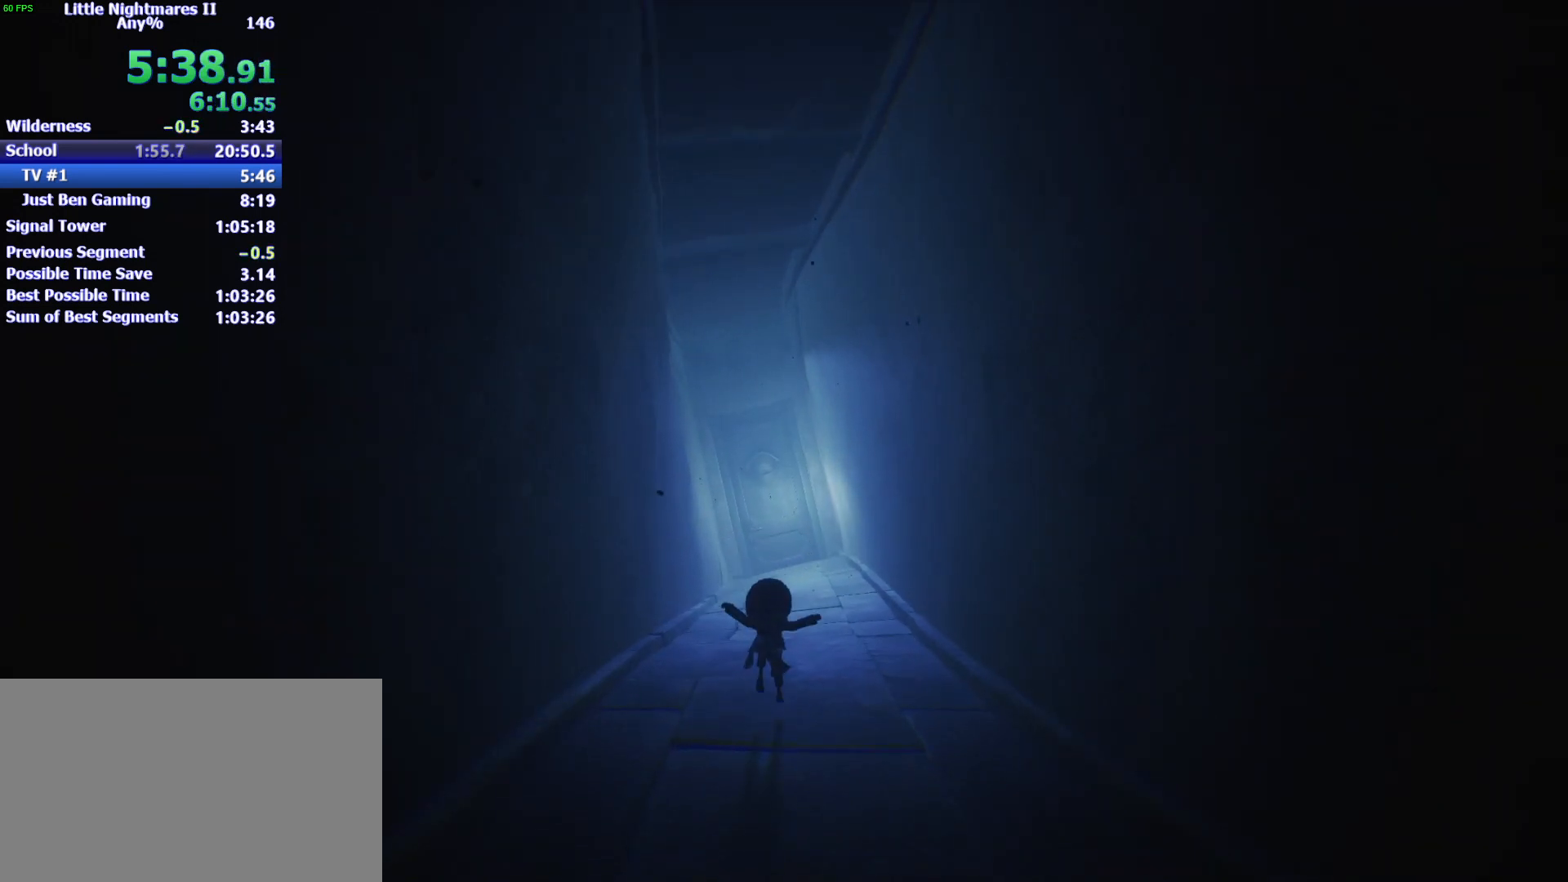
{"keys": ["w"], "events": [[100, "space", "up"]]}
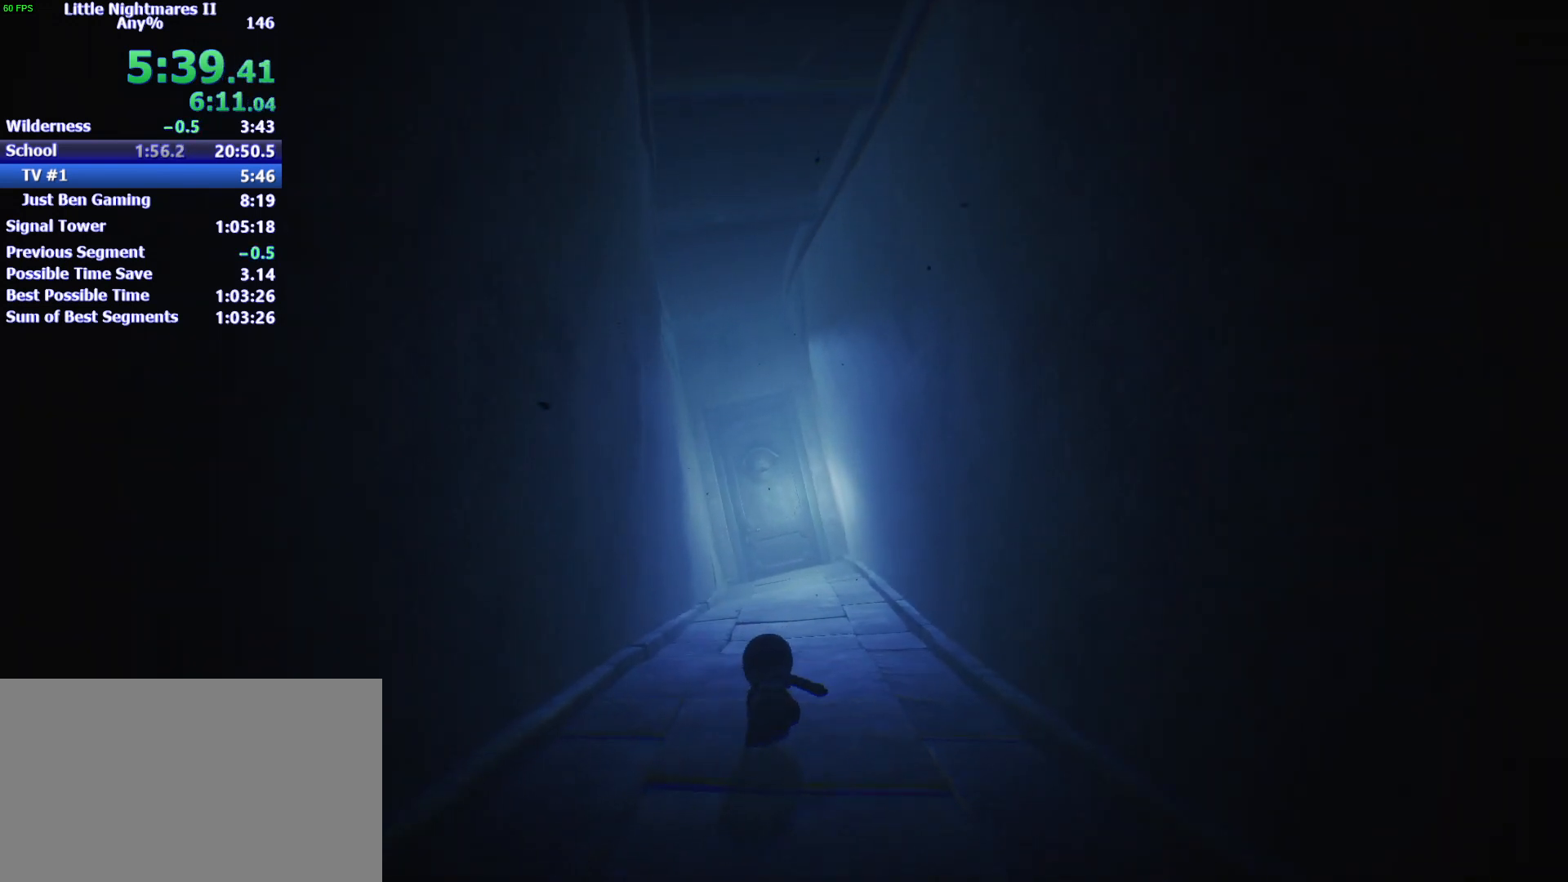
{"keys": ["w"], "events": []}
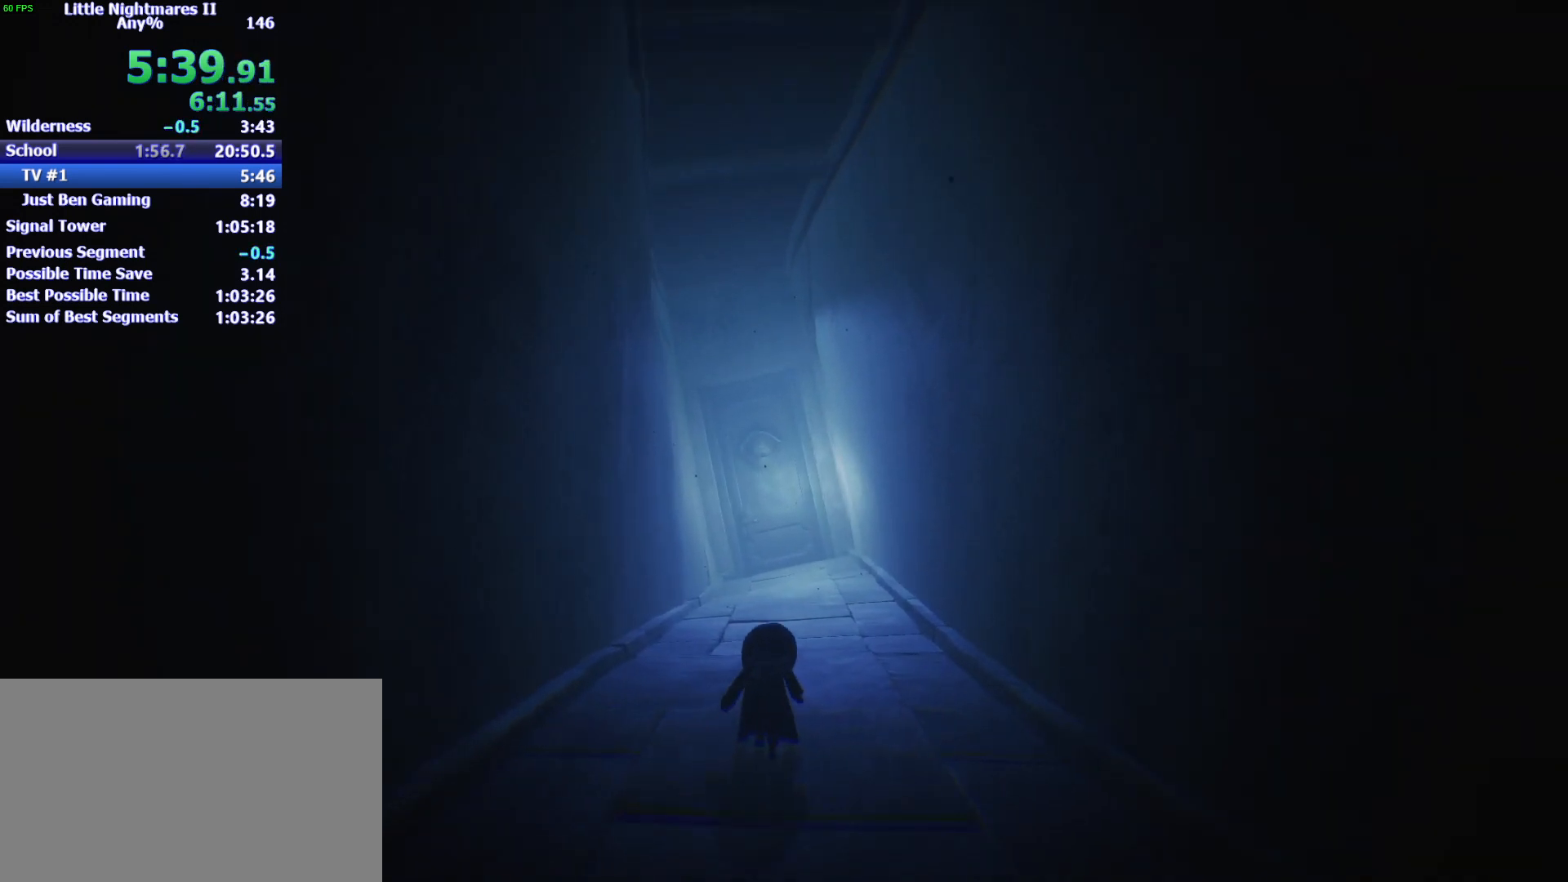
{"keys": ["w"], "events": []}
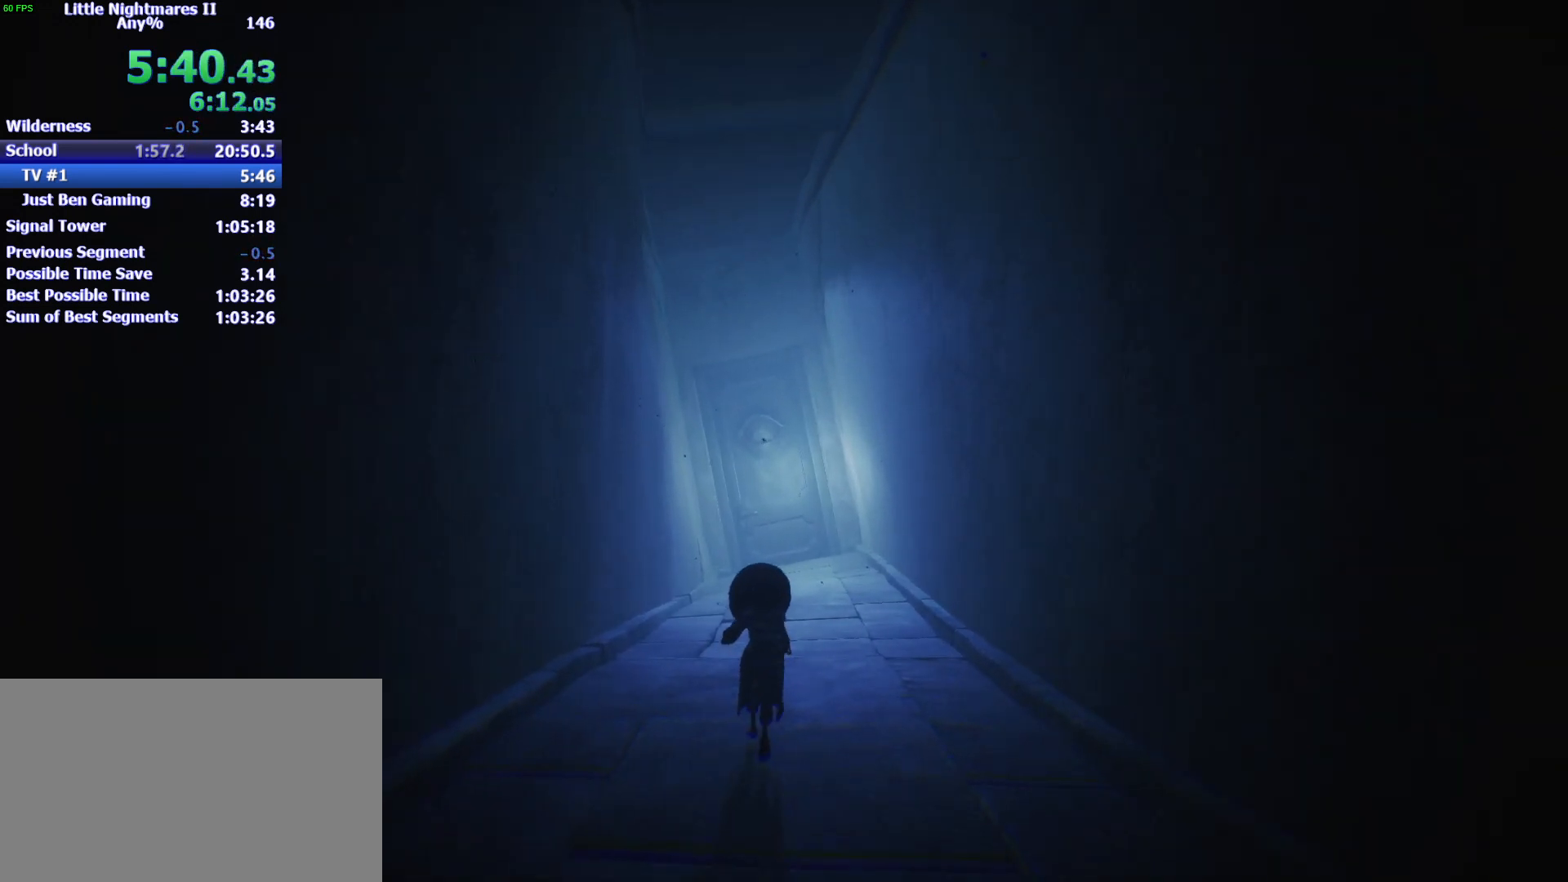
{"keys": ["w"], "events": []}
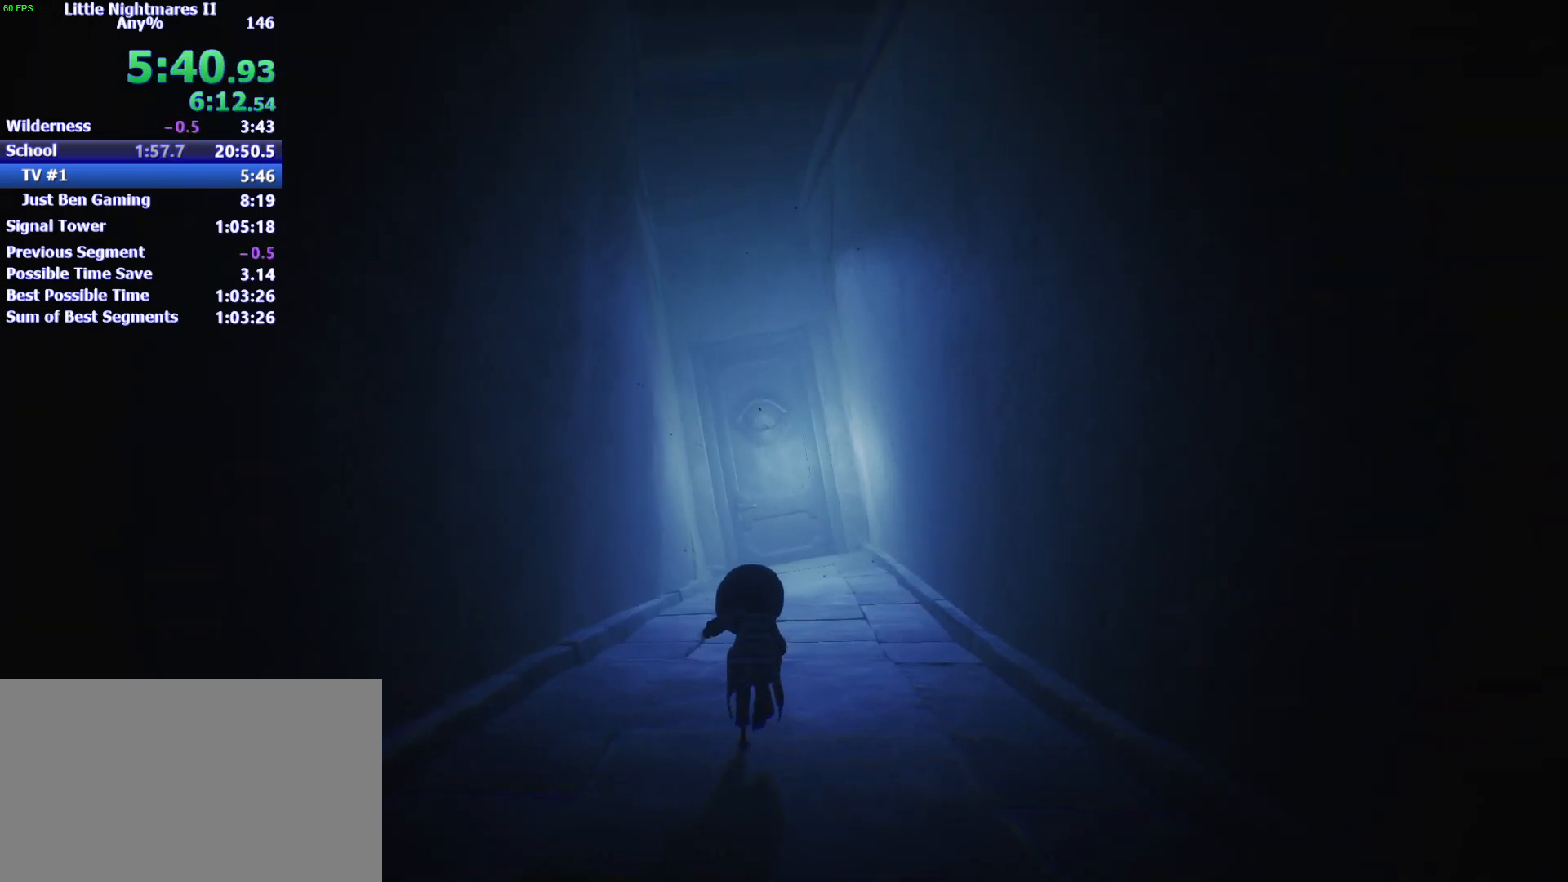
{"keys": ["w"], "events": []}
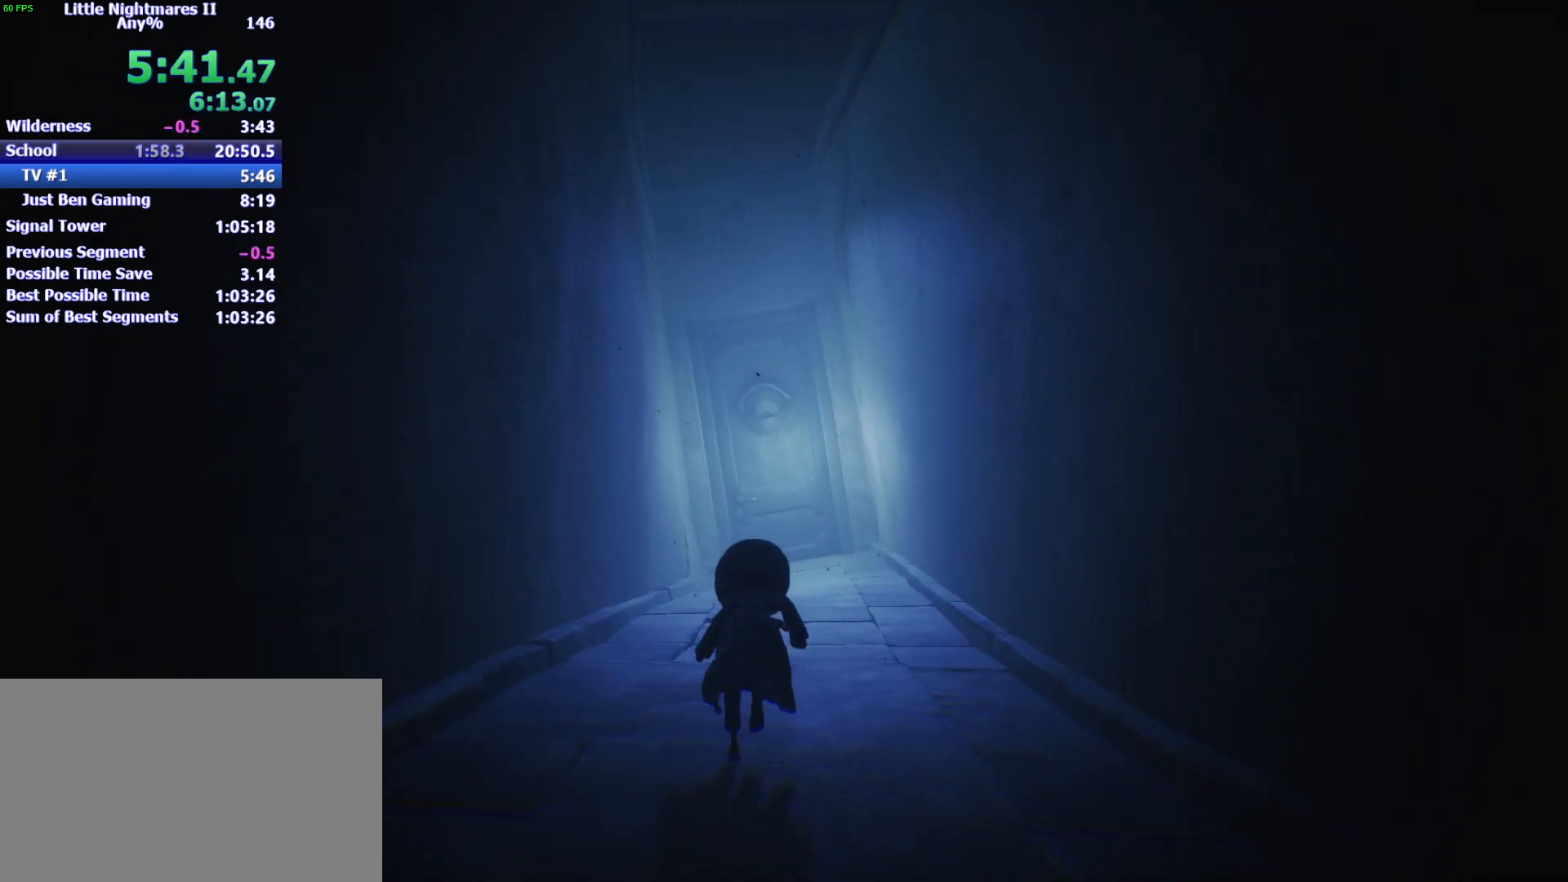
{"keys": ["w"], "events": []}